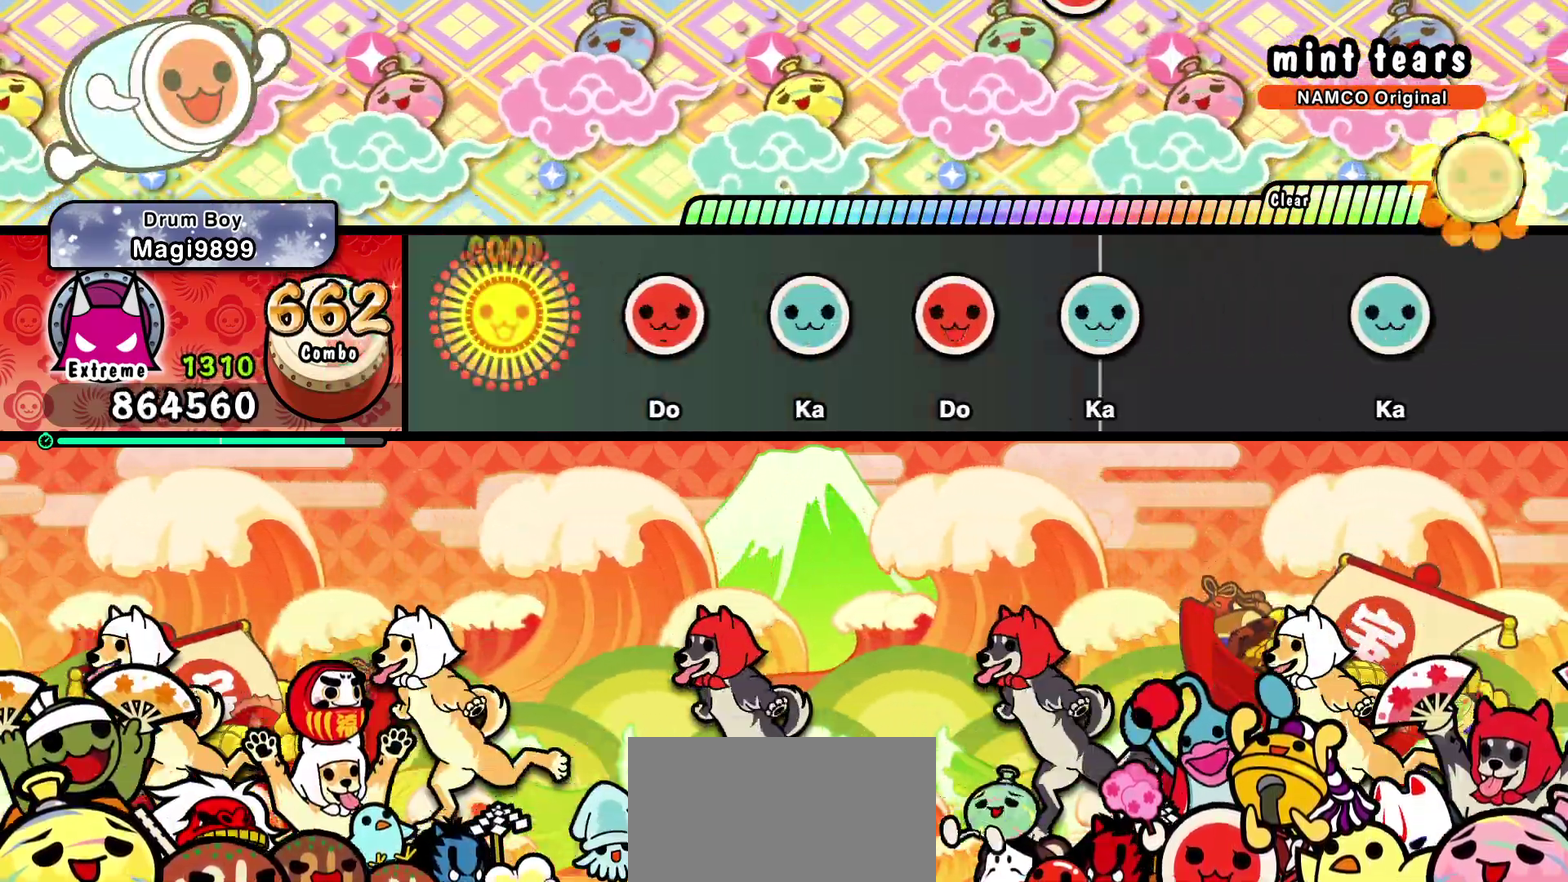
Gameplay with a controller (PlayStation layout); each line is a JSON object with the inputs held at the frame after it. "events" lists button and stick changes between this image and that frame as [ms after this image, input, new state], when the widget could be followed in between. Not read: L3 R3 left_stick right_stick.
{"buttons": ["SQUARE"], "events": [[17, "TRIANGLE", "down"], [83, "TRIANGLE", "up"], [183, "SQUARE", "down"], [267, "SQUARE", "up"], [333, "TRIANGLE", "down"], [417, "TRIANGLE", "up"], [500, "SQUARE", "down"]]}
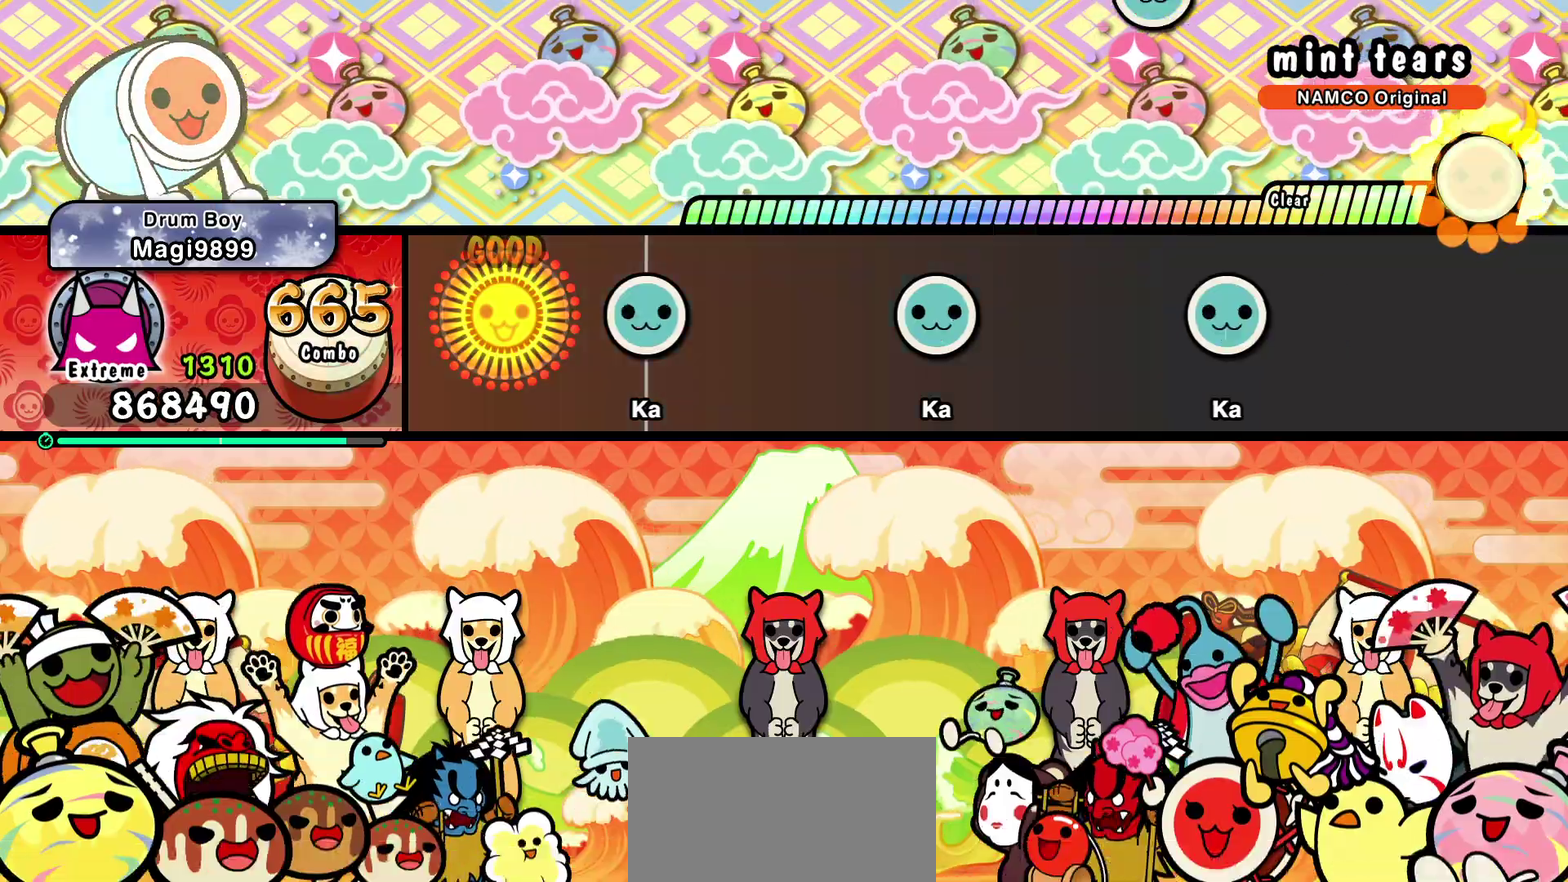
{"buttons": ["TRIANGLE"], "events": [[83, "SQUARE", "up"], [167, "TRIANGLE", "down"], [250, "TRIANGLE", "up"], [483, "TRIANGLE", "down"]]}
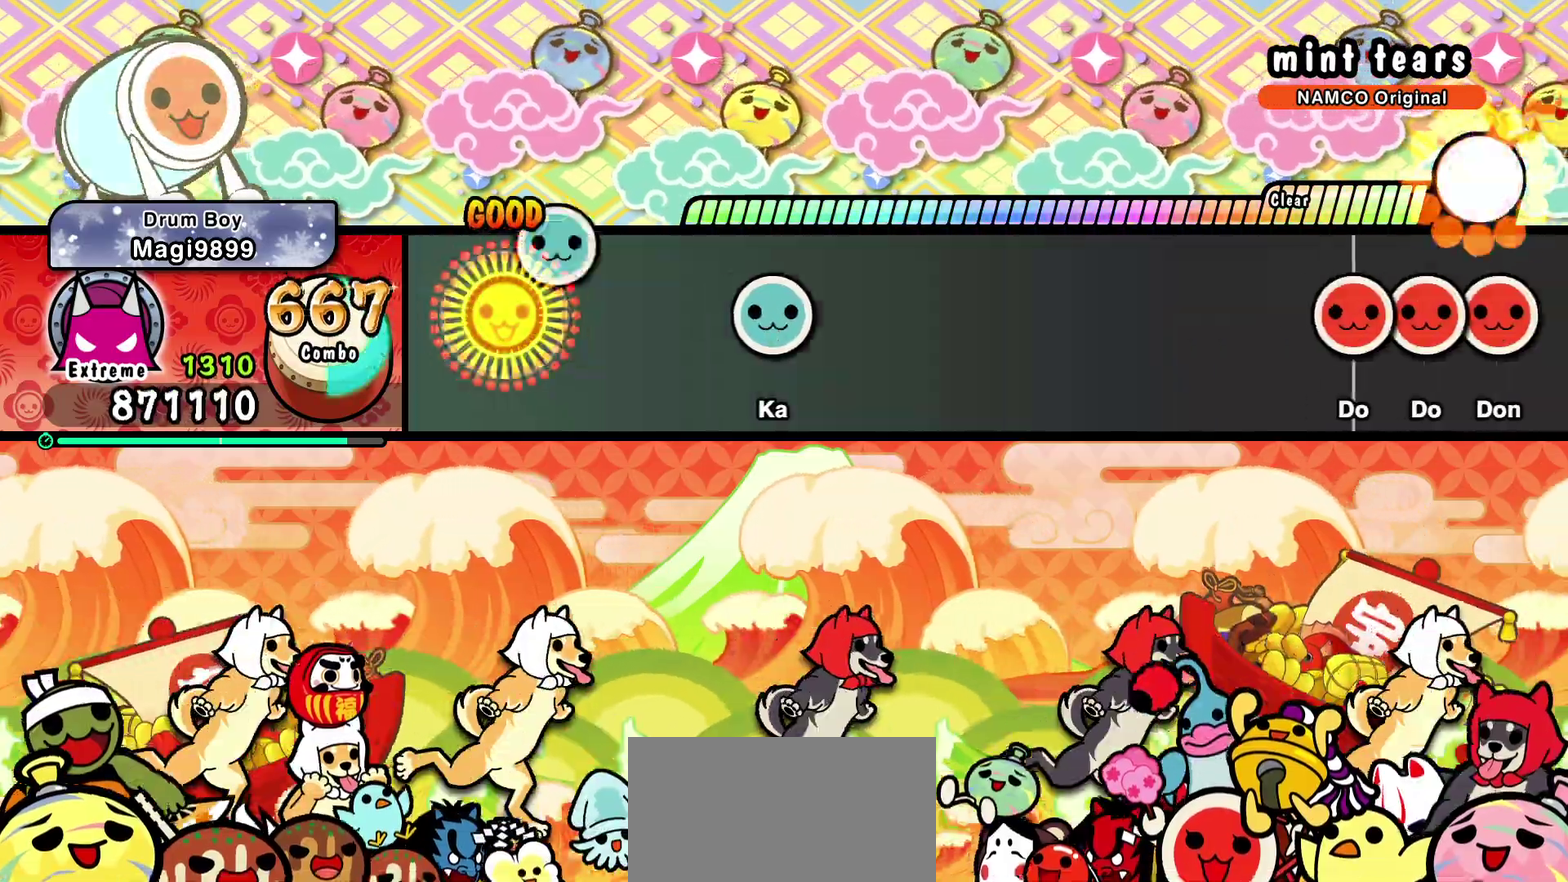
{"buttons": [], "events": [[50, "TRIANGLE", "up"], [300, "TRIANGLE", "down"], [383, "TRIANGLE", "up"]]}
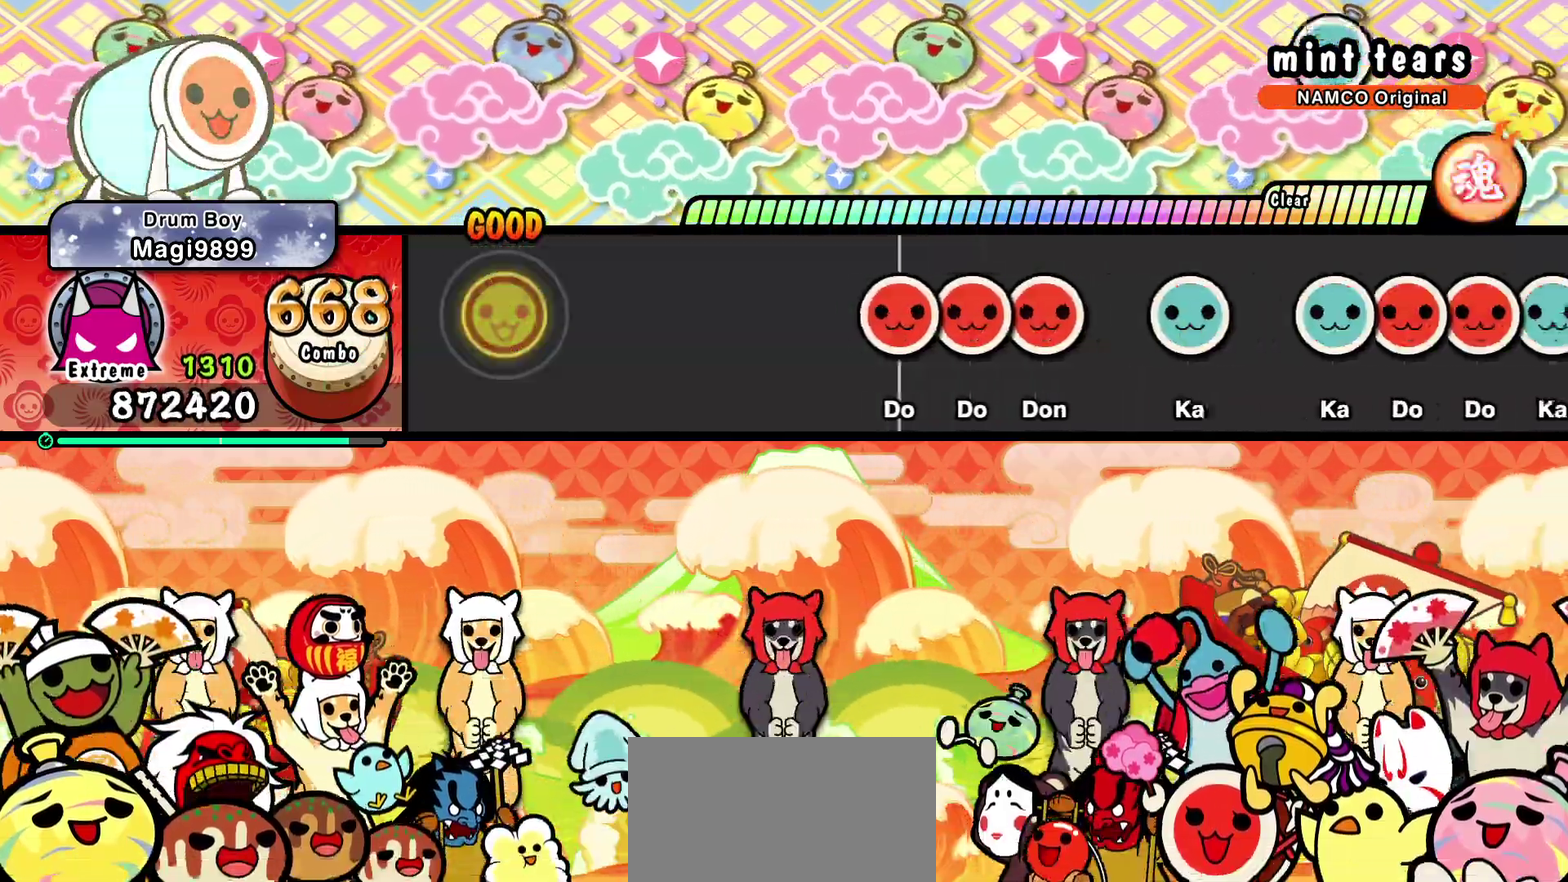
{"buttons": ["DPAD_RIGHT"], "events": [[100, "TRIANGLE", "down"], [183, "TRIANGLE", "up"], [433, "SQUARE", "down"], [500, "DPAD_RIGHT", "down"], [500, "SQUARE", "up"]]}
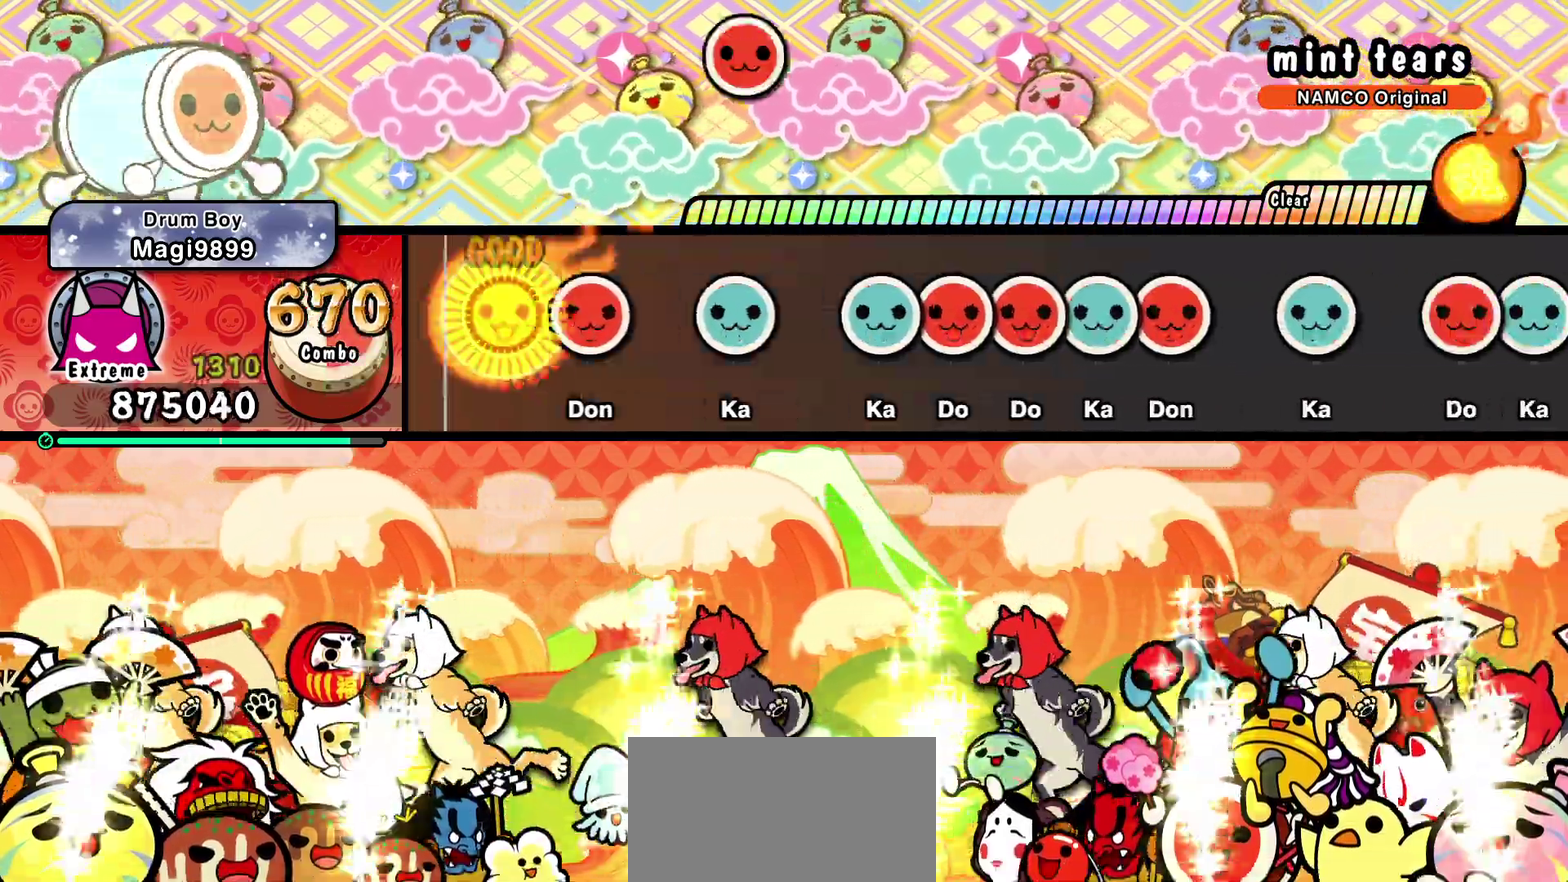
{"buttons": ["DPAD_RIGHT"], "events": [[100, "DPAD_RIGHT", "up"], [100, "SQUARE", "down"], [167, "SQUARE", "up"], [250, "TRIANGLE", "down"], [333, "TRIANGLE", "up"], [417, "TRIANGLE", "down"], [500, "DPAD_RIGHT", "down"], [500, "TRIANGLE", "up"]]}
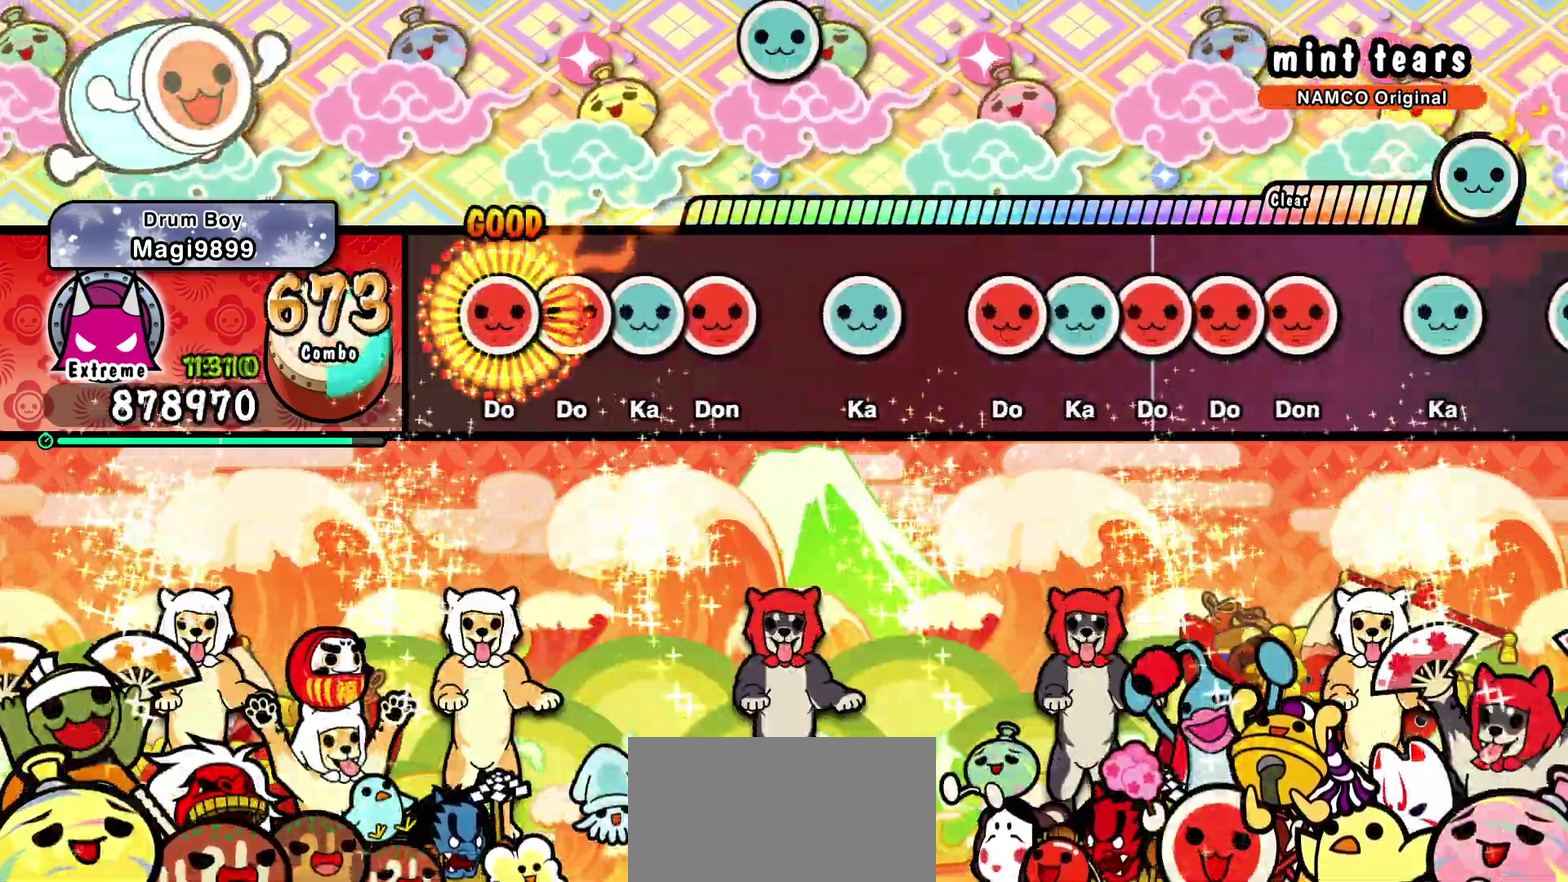
{"buttons": [], "events": [[67, "DPAD_RIGHT", "up"], [67, "SQUARE", "down"], [150, "DPAD_UP", "down"], [150, "SQUARE", "up"], [233, "SQUARE", "down"], [250, "DPAD_UP", "up"], [300, "SQUARE", "up"], [383, "TRIANGLE", "down"], [467, "TRIANGLE", "up"]]}
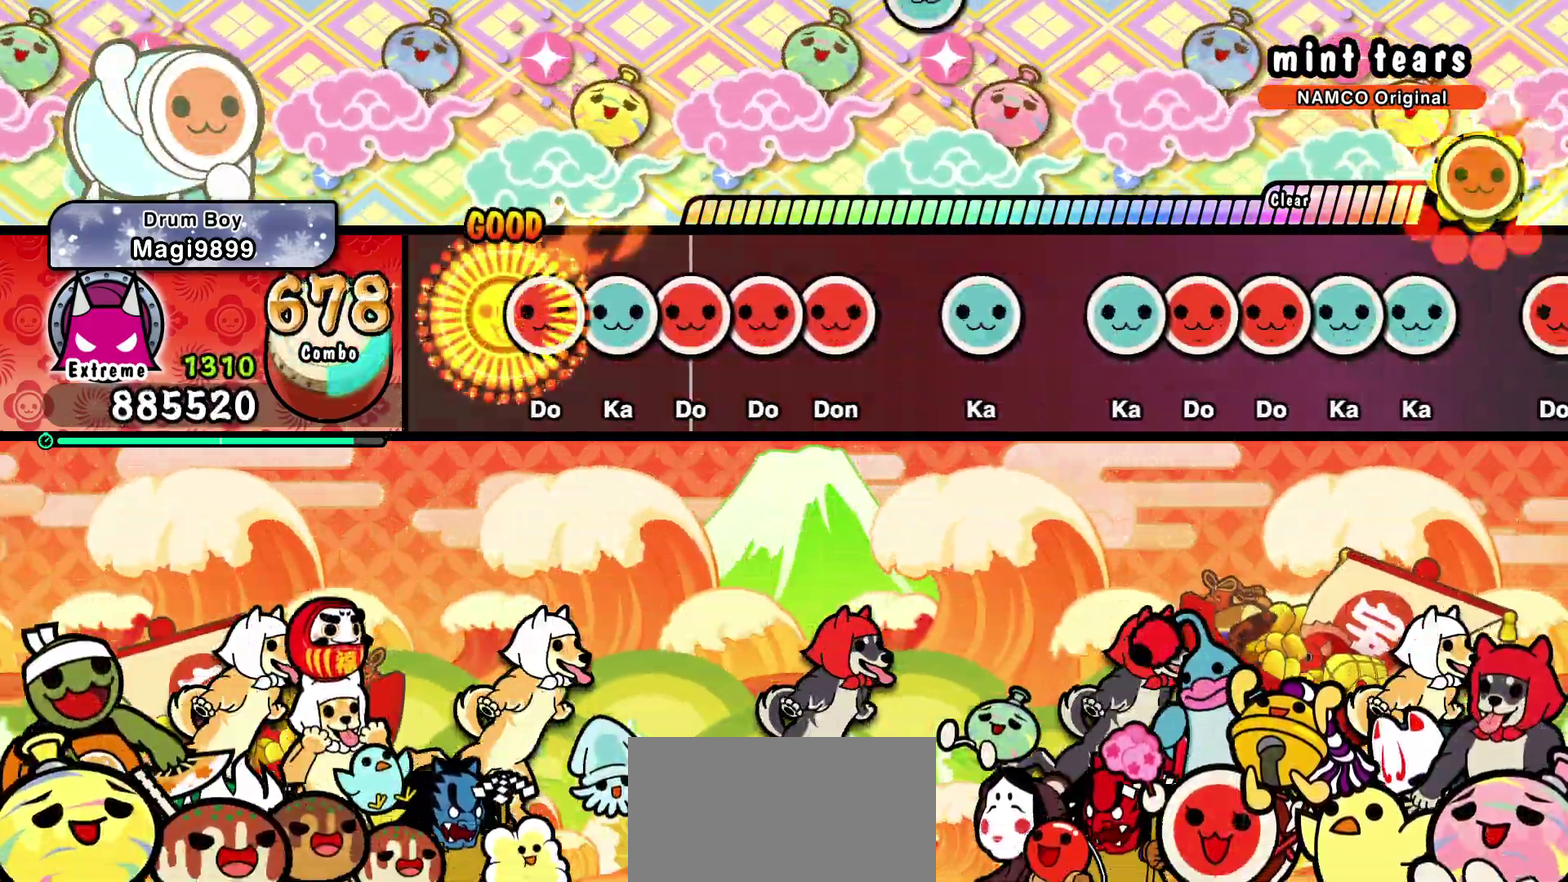
{"buttons": [], "events": [[50, "SQUARE", "down"], [133, "DPAD_UP", "down"], [133, "SQUARE", "up"], [200, "SQUARE", "down"], [217, "DPAD_UP", "up"], [283, "DPAD_RIGHT", "down"], [300, "SQUARE", "up"], [367, "SQUARE", "down"], [383, "DPAD_RIGHT", "up"], [433, "SQUARE", "up"]]}
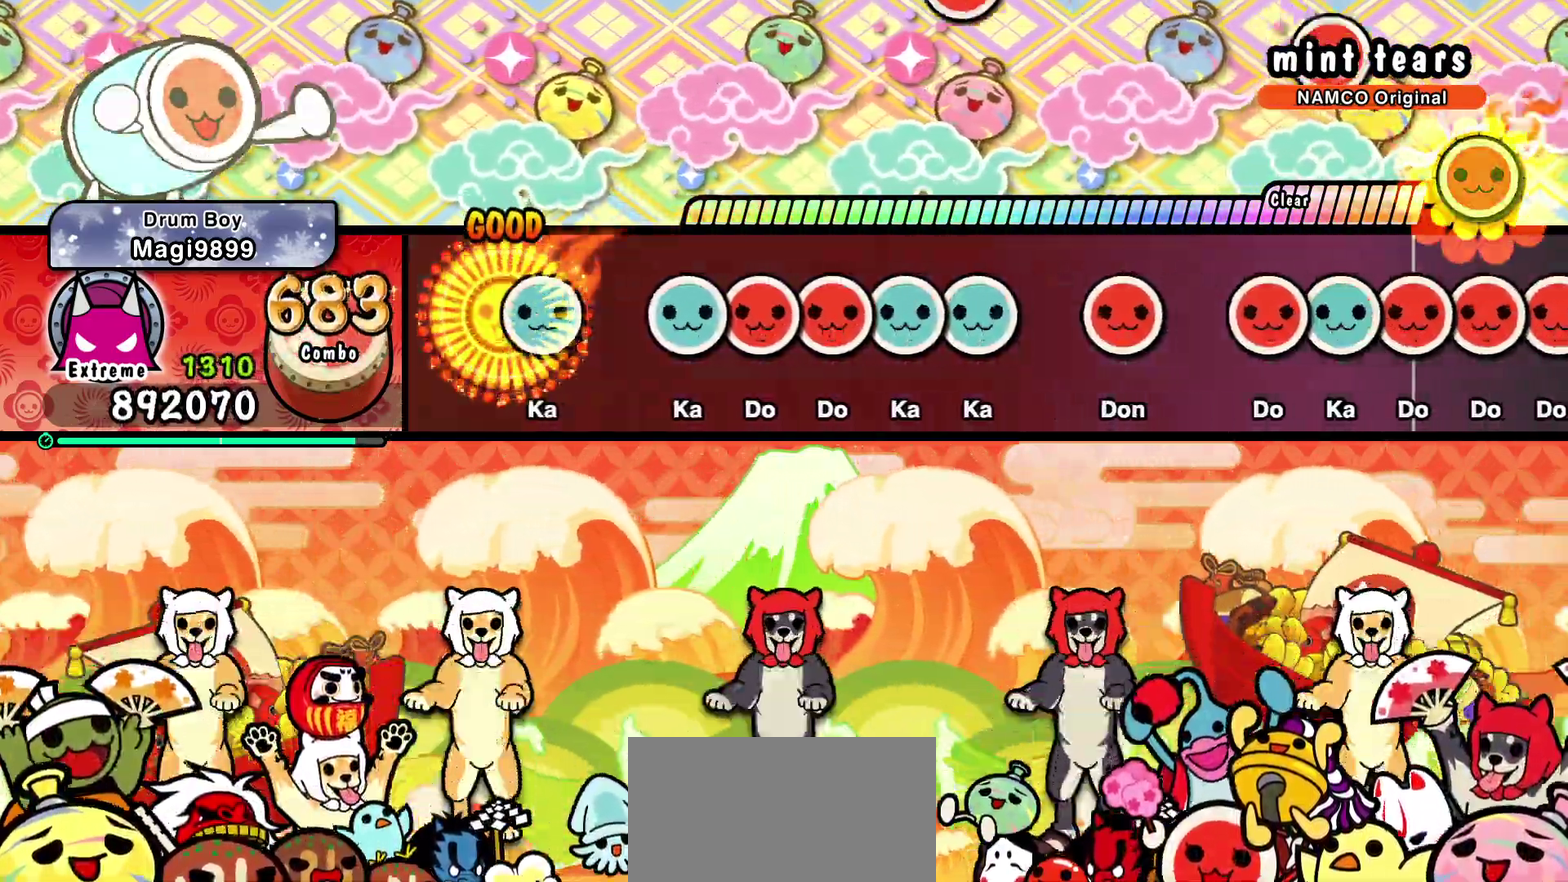
{"buttons": ["DPAD_UP"], "events": [[17, "TRIANGLE", "down"], [100, "TRIANGLE", "up"], [183, "TRIANGLE", "down"], [267, "TRIANGLE", "up"], [283, "DPAD_RIGHT", "down"], [333, "DPAD_RIGHT", "up"], [333, "SQUARE", "down"], [433, "SQUARE", "up"], [450, "DPAD_UP", "down"]]}
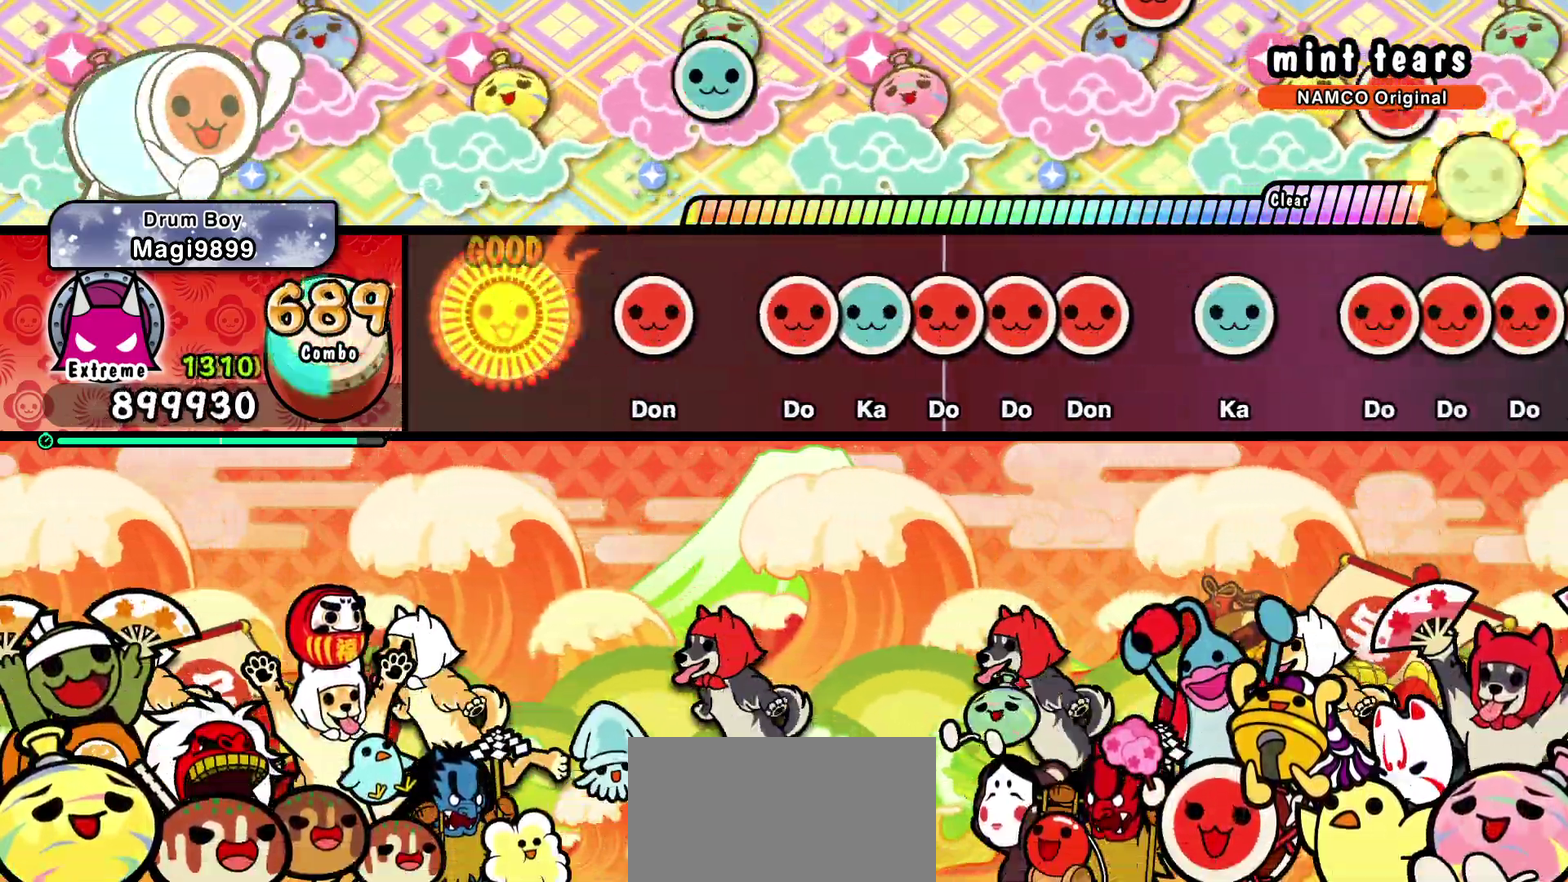
{"buttons": ["SQUARE"], "events": [[17, "DPAD_UP", "up"], [17, "TRIANGLE", "down"], [83, "TRIANGLE", "up"], [167, "SQUARE", "down"], [233, "SQUARE", "up"], [317, "SQUARE", "down"], [400, "DPAD_UP", "down"], [400, "SQUARE", "up"], [467, "SQUARE", "down"], [483, "DPAD_UP", "up"]]}
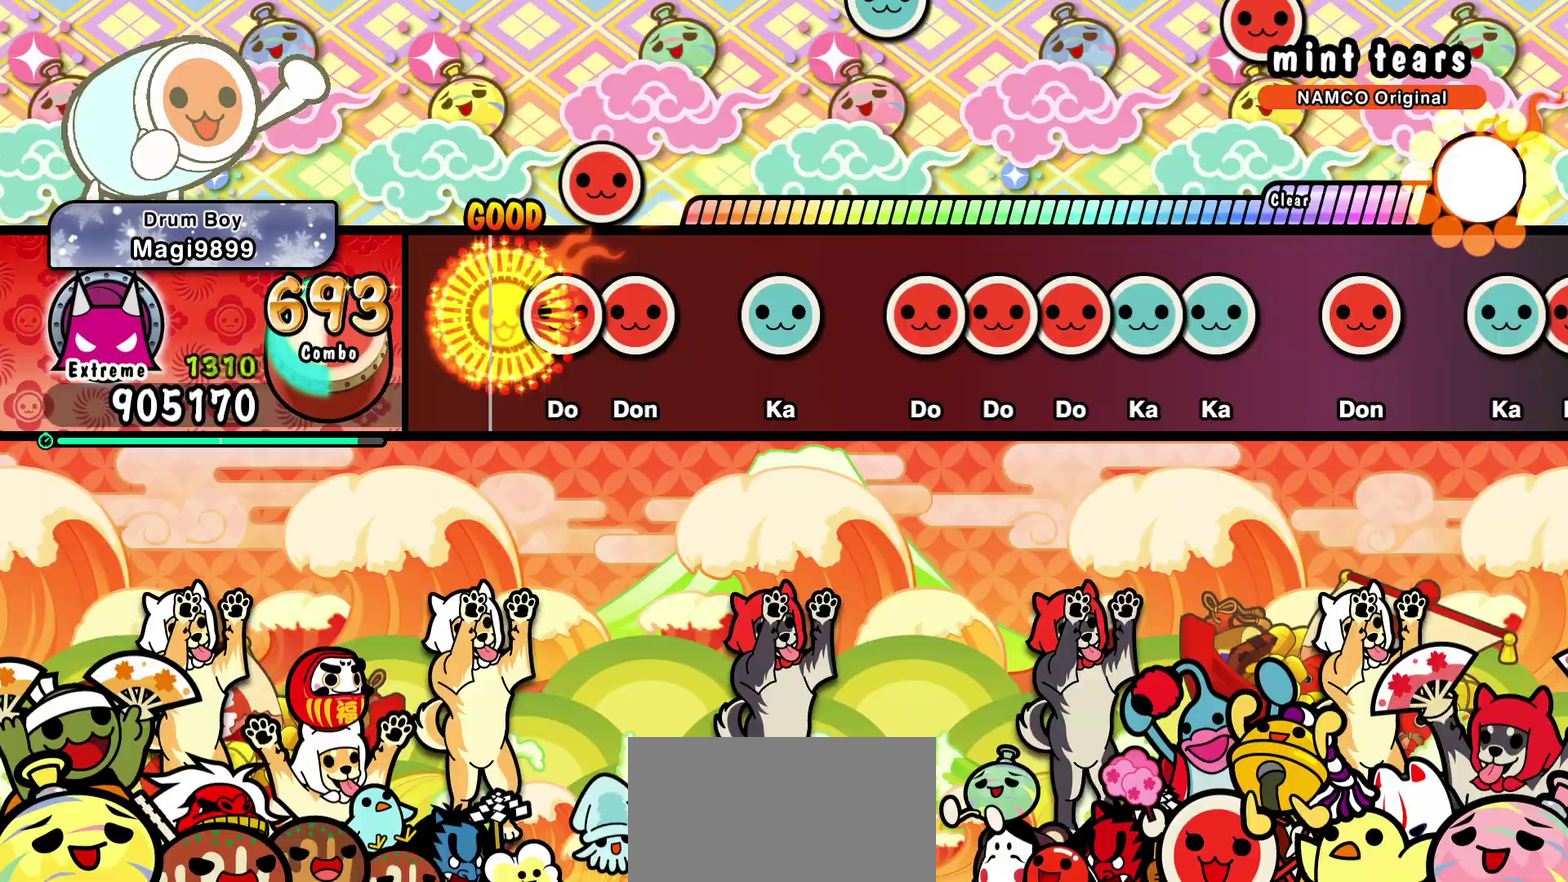
{"buttons": ["SQUARE"], "events": [[50, "DPAD_RIGHT", "down"], [67, "SQUARE", "up"], [133, "SQUARE", "down"], [150, "DPAD_RIGHT", "up"], [217, "SQUARE", "up"], [300, "TRIANGLE", "down"], [367, "TRIANGLE", "up"], [483, "SQUARE", "down"]]}
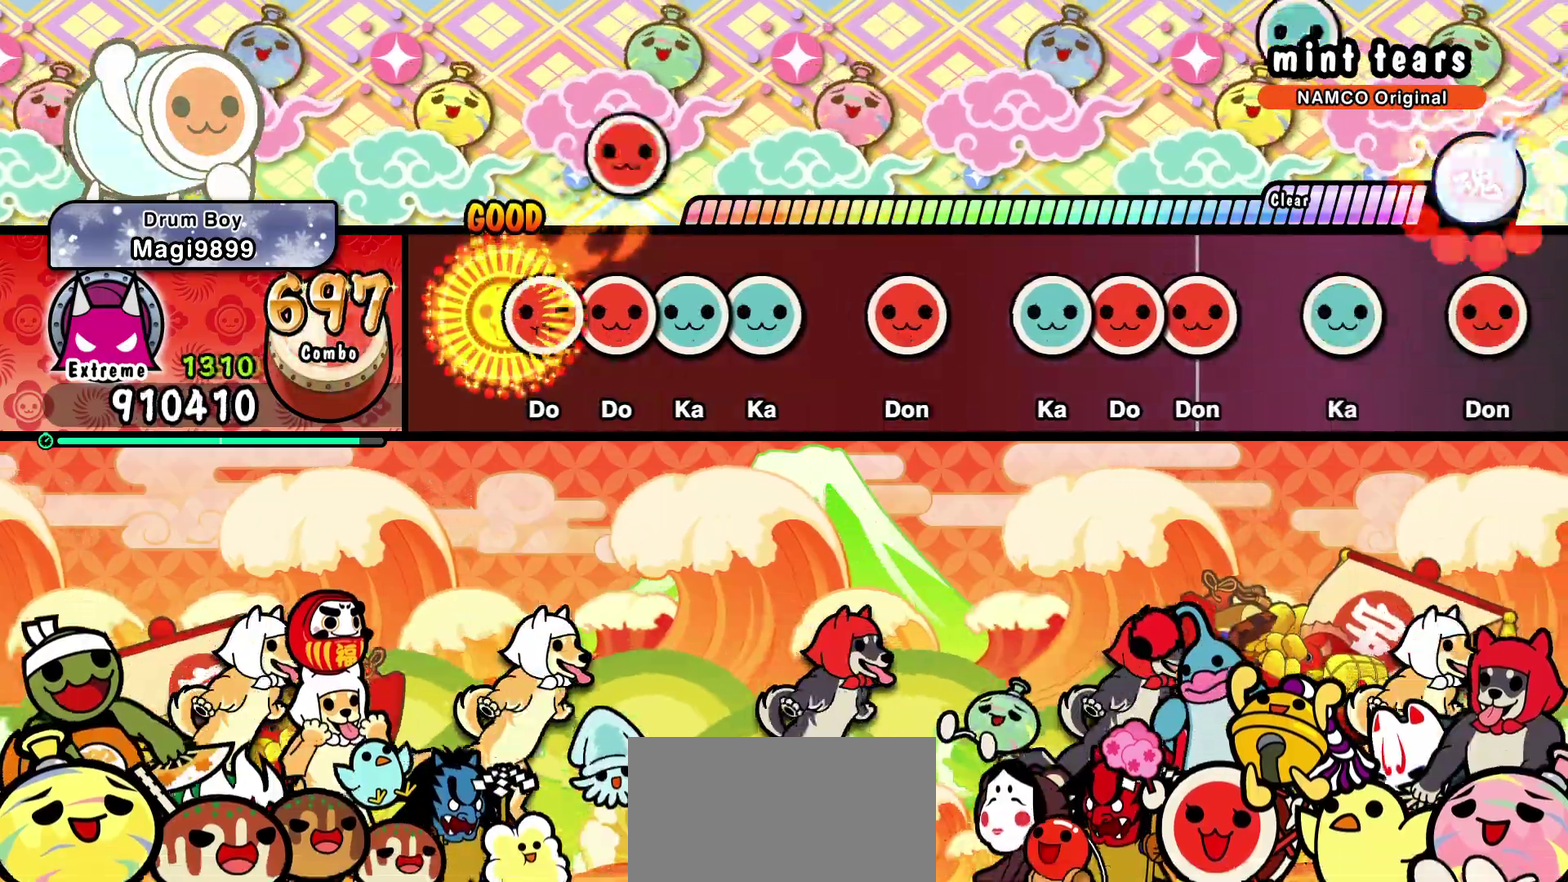
{"buttons": ["SQUARE"], "events": [[50, "DPAD_RIGHT", "down"], [50, "SQUARE", "up"], [117, "DPAD_RIGHT", "up"], [117, "SQUARE", "down"], [200, "DPAD_UP", "down"], [200, "SQUARE", "up"], [283, "TRIANGLE", "down"], [300, "DPAD_UP", "up"], [350, "TRIANGLE", "up"], [450, "SQUARE", "down"]]}
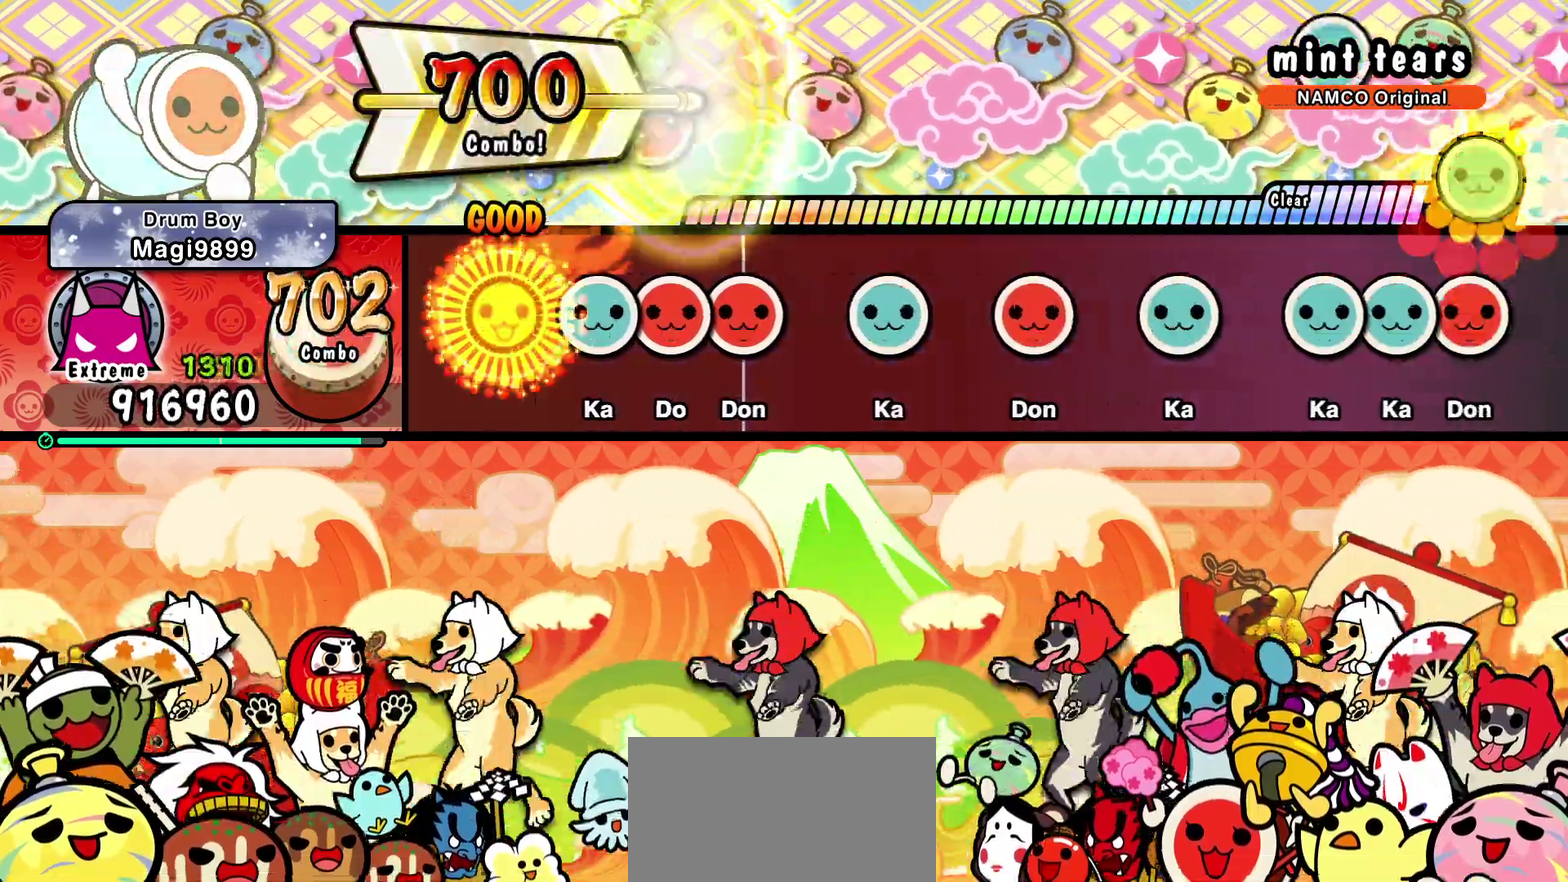
{"buttons": [], "events": [[17, "SQUARE", "up"], [100, "TRIANGLE", "down"], [183, "TRIANGLE", "up"], [200, "DPAD_RIGHT", "down"], [267, "SQUARE", "down"], [283, "DPAD_RIGHT", "up"], [333, "SQUARE", "up"], [433, "TRIANGLE", "down"], [500, "TRIANGLE", "up"]]}
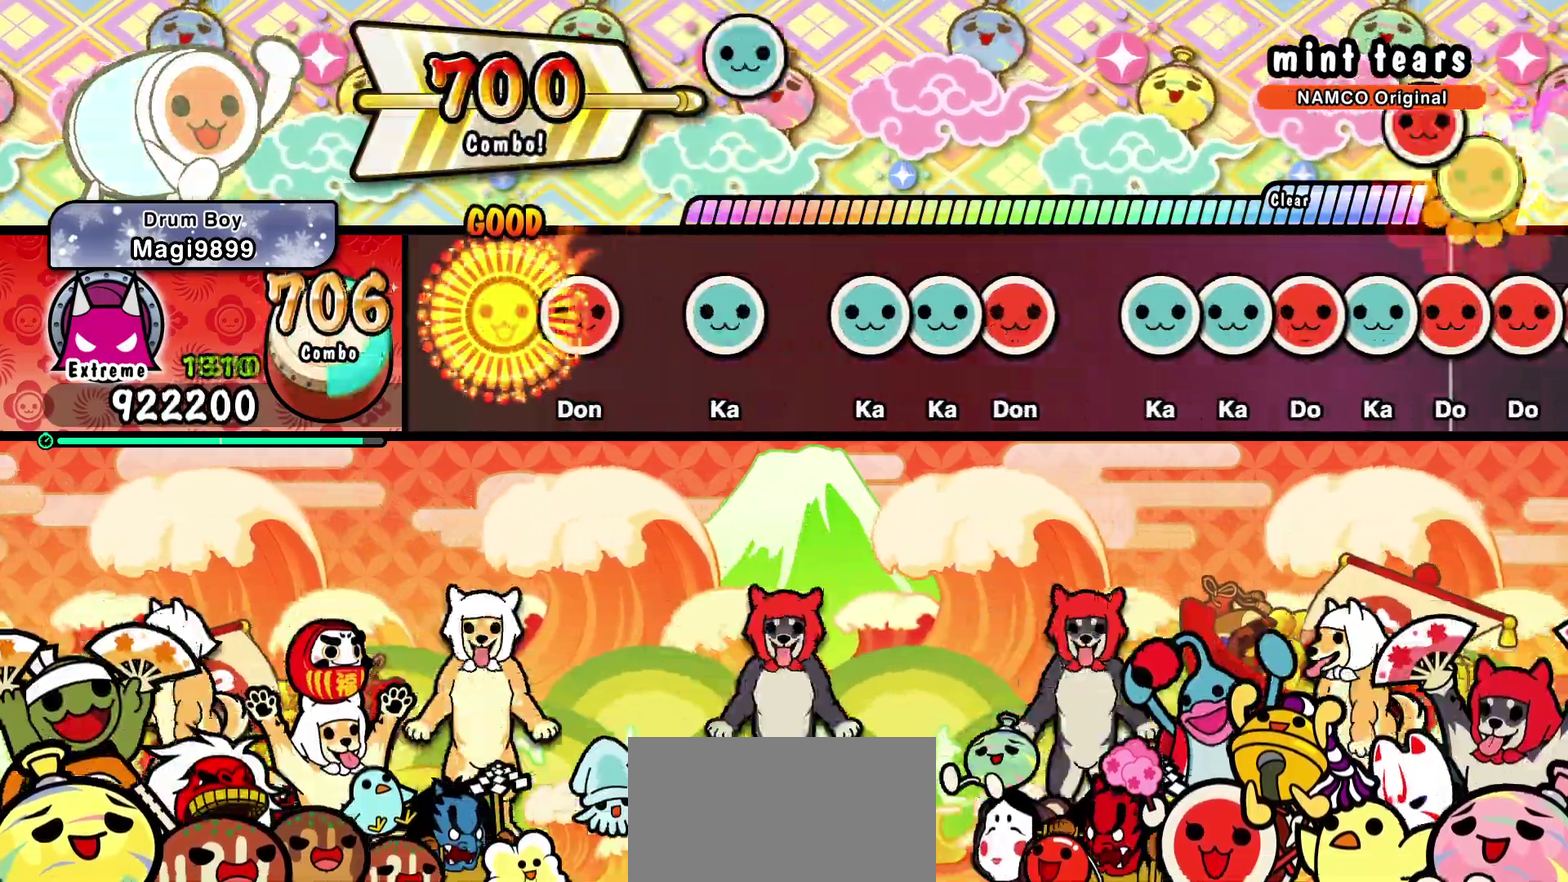
{"buttons": ["DPAD_UP"], "events": [[83, "SQUARE", "down"], [150, "SQUARE", "up"], [250, "TRIANGLE", "down"], [317, "TRIANGLE", "up"], [400, "TRIANGLE", "down"], [483, "DPAD_UP", "down"], [483, "TRIANGLE", "up"]]}
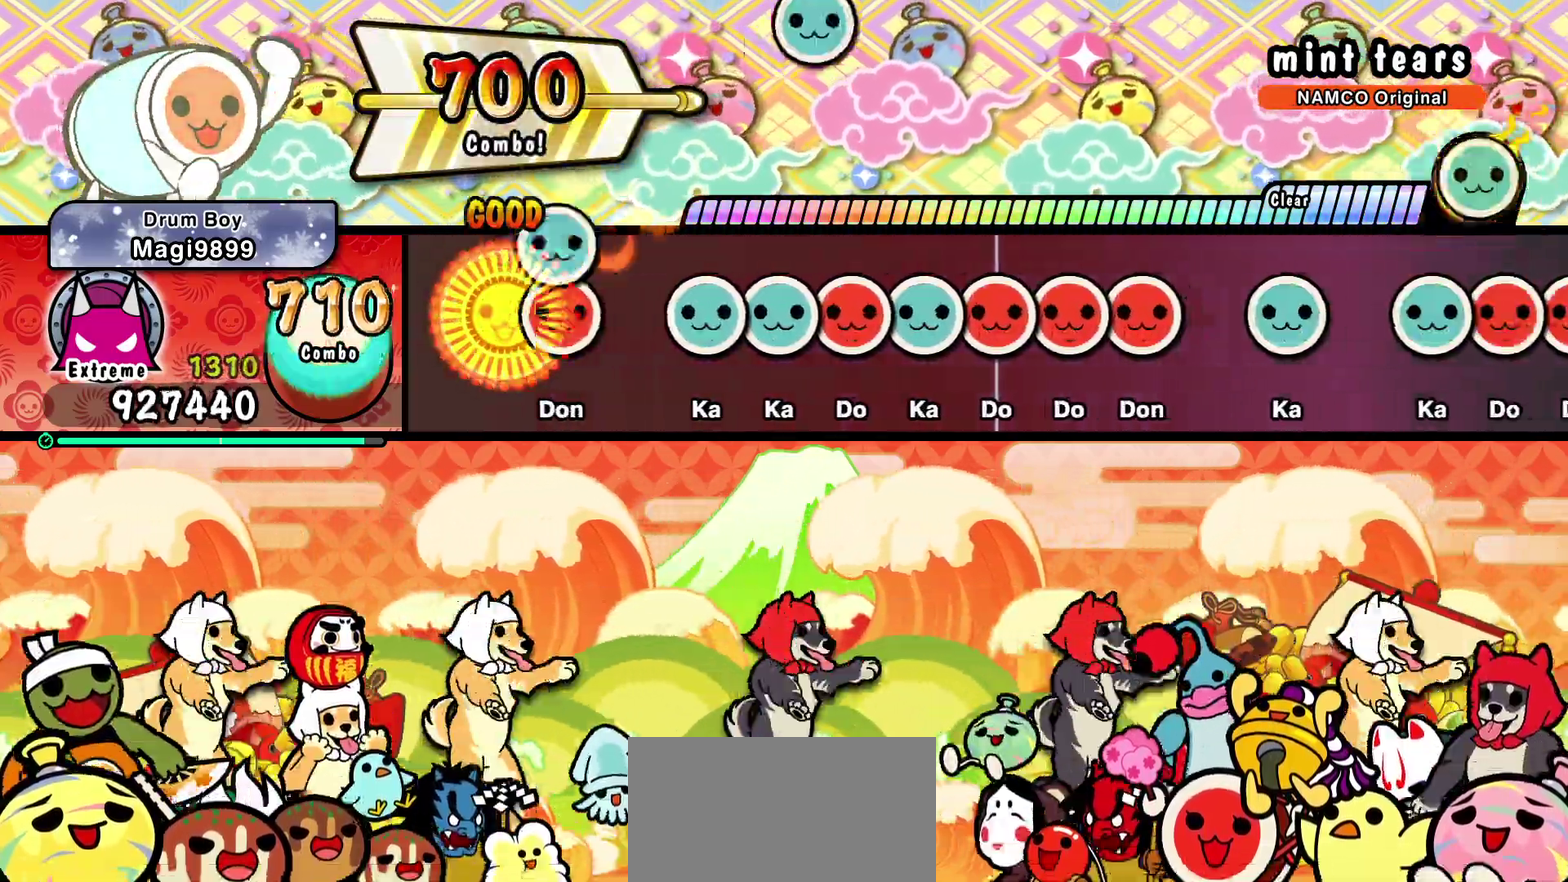
{"buttons": ["DPAD_UP"], "events": [[50, "SQUARE", "down"], [67, "DPAD_UP", "up"], [133, "SQUARE", "up"], [233, "TRIANGLE", "down"], [300, "TRIANGLE", "up"], [317, "DPAD_UP", "down"], [367, "SQUARE", "down"], [383, "DPAD_UP", "up"], [450, "DPAD_UP", "down"], [450, "SQUARE", "up"]]}
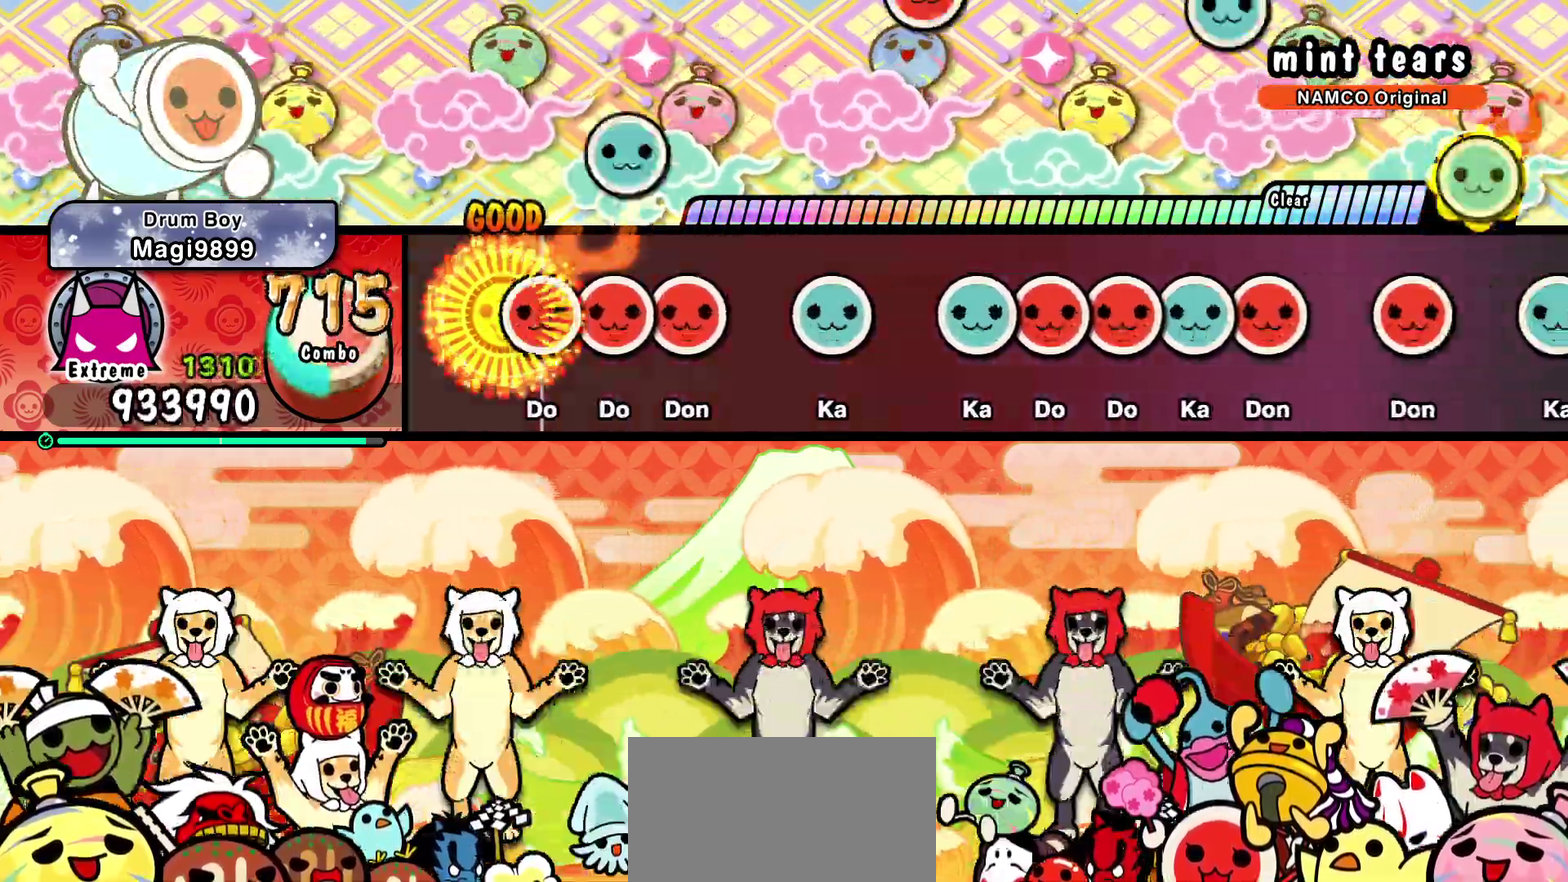
{"buttons": [], "events": [[17, "DPAD_UP", "up"], [33, "SQUARE", "down"], [100, "DPAD_RIGHT", "down"], [100, "SQUARE", "up"], [183, "DPAD_RIGHT", "up"], [183, "SQUARE", "down"], [267, "SQUARE", "up"], [350, "TRIANGLE", "down"], [417, "TRIANGLE", "up"]]}
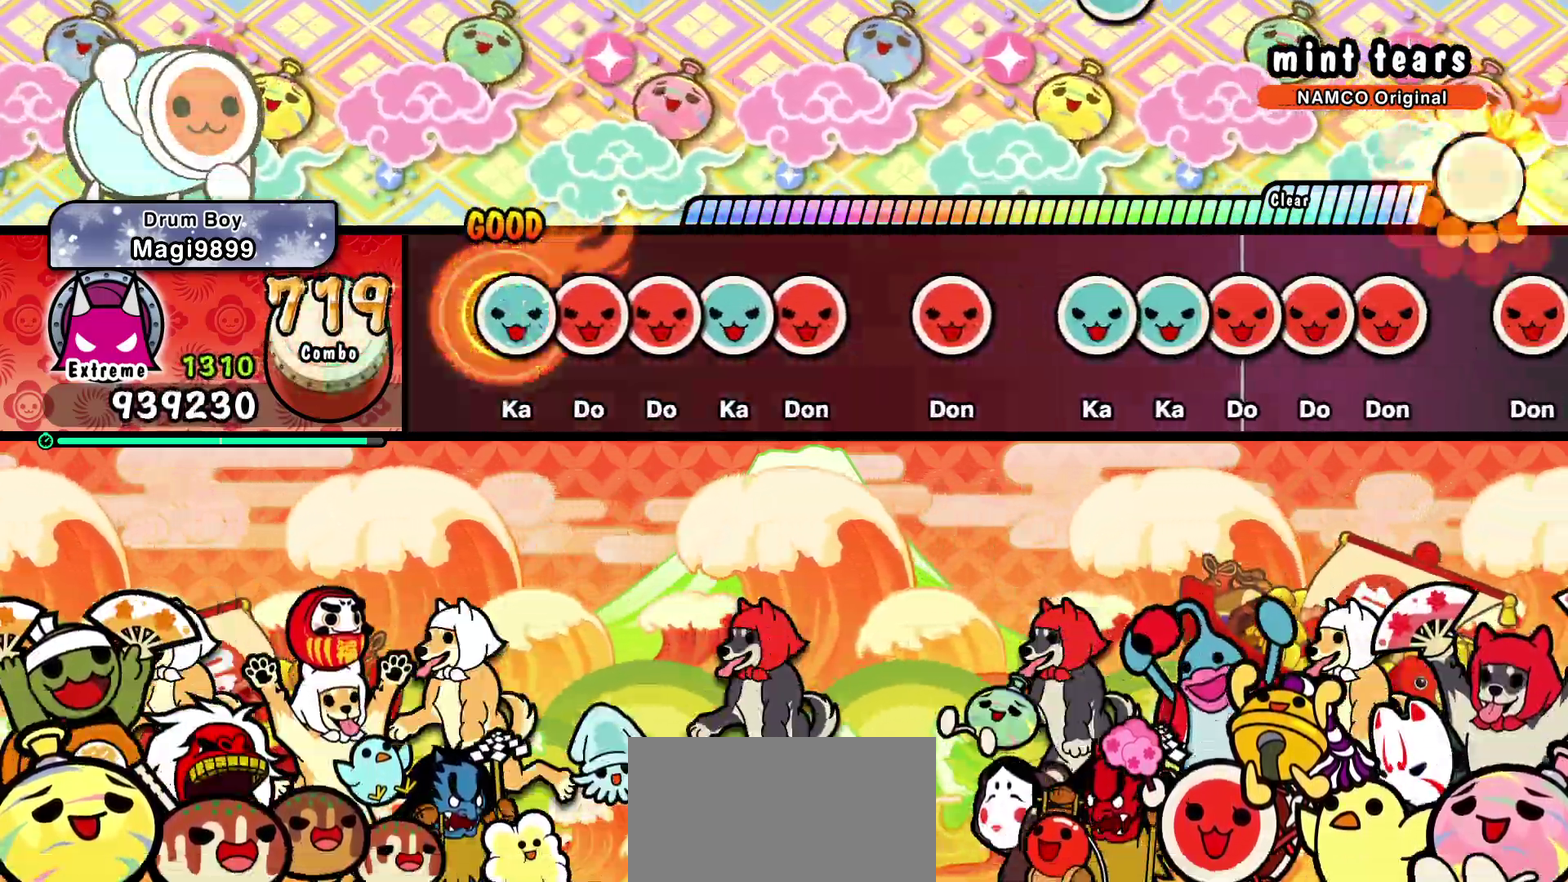
{"buttons": ["SQUARE"], "events": [[17, "TRIANGLE", "down"], [83, "TRIANGLE", "up"], [100, "DPAD_RIGHT", "down"], [167, "DPAD_RIGHT", "up"], [167, "SQUARE", "down"], [233, "SQUARE", "up"], [250, "DPAD_UP", "down"], [317, "SQUARE", "down"], [333, "DPAD_UP", "up"], [383, "SQUARE", "up"], [500, "SQUARE", "down"]]}
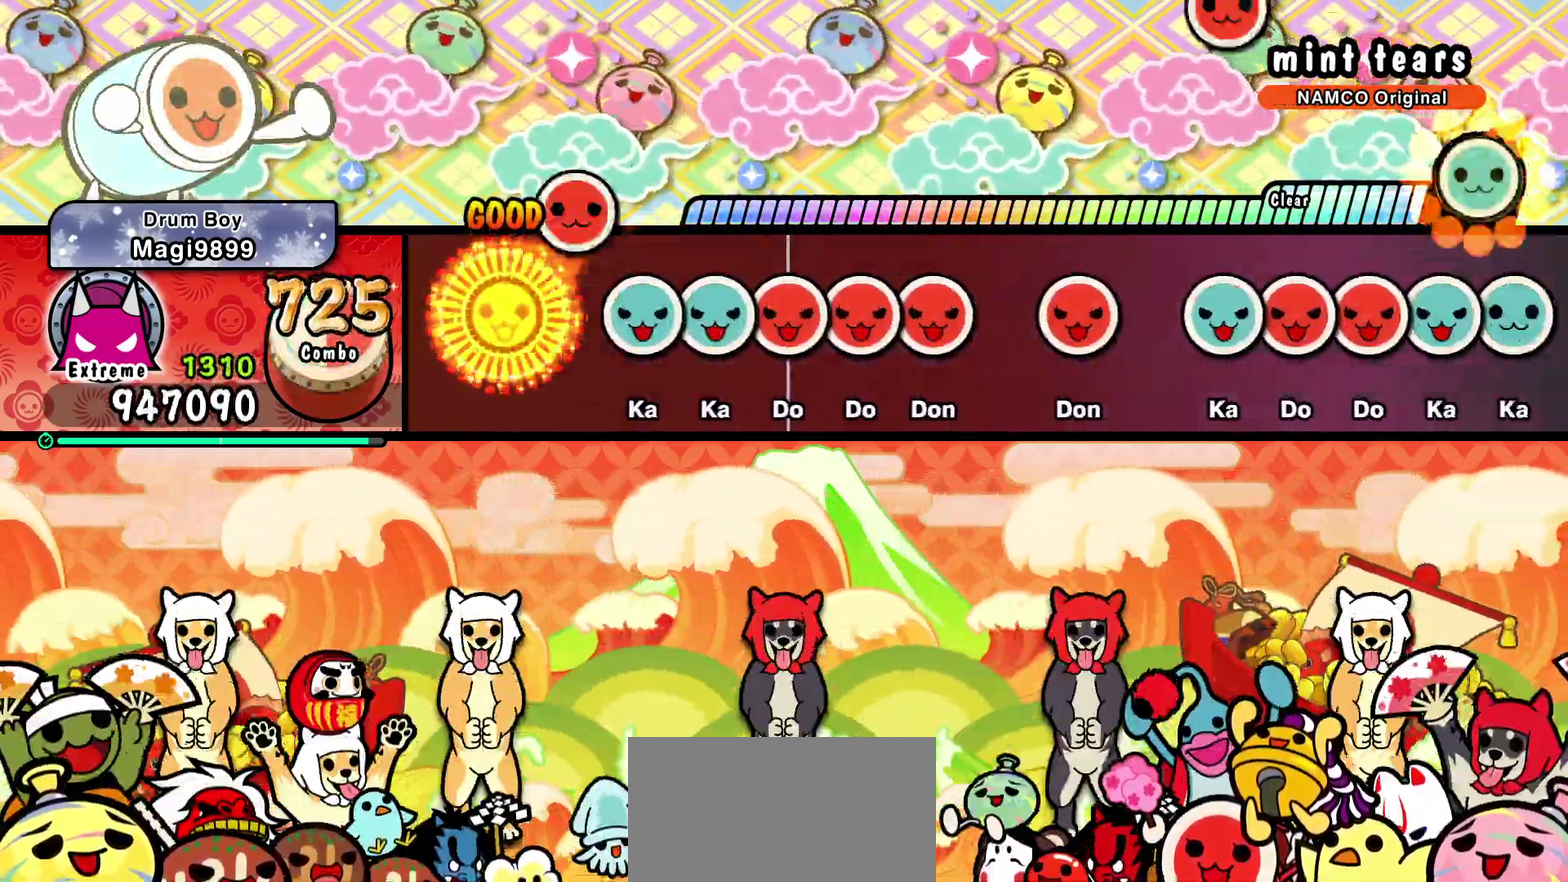
{"buttons": ["SQUARE"], "events": [[50, "SQUARE", "up"], [150, "TRIANGLE", "down"], [217, "DPAD_UP", "down"], [233, "TRIANGLE", "up"], [300, "DPAD_UP", "up"], [300, "SQUARE", "down"], [383, "DPAD_RIGHT", "down"], [383, "SQUARE", "up"], [467, "DPAD_RIGHT", "up"], [467, "SQUARE", "down"]]}
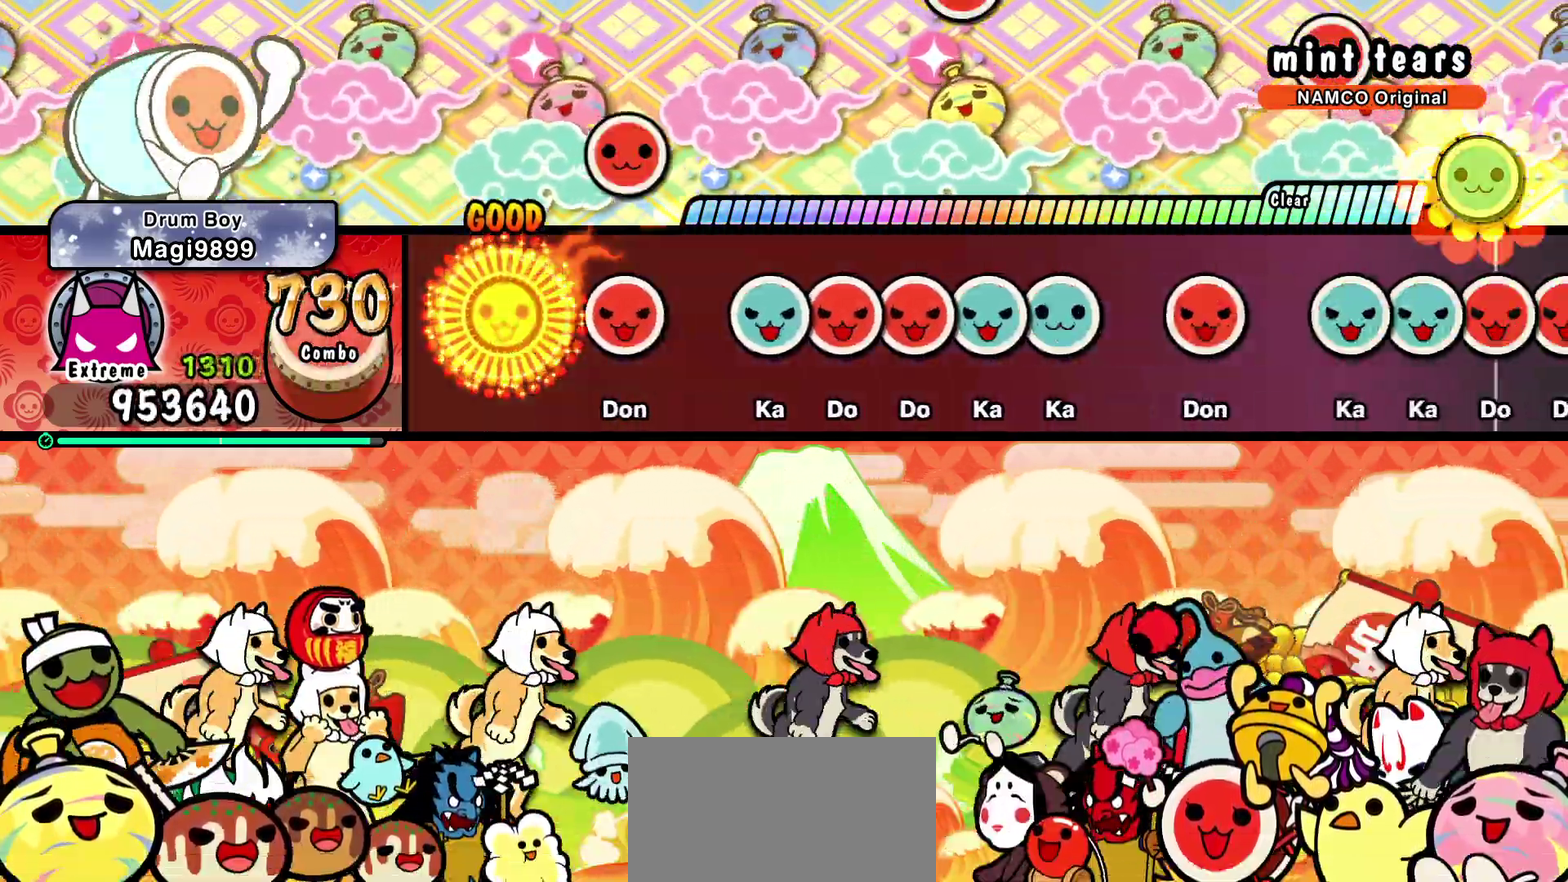
{"buttons": ["SQUARE"], "events": [[33, "SQUARE", "up"], [133, "SQUARE", "down"], [183, "SQUARE", "up"], [283, "TRIANGLE", "down"], [367, "DPAD_RIGHT", "down"], [367, "TRIANGLE", "up"], [433, "DPAD_RIGHT", "up"], [433, "SQUARE", "down"]]}
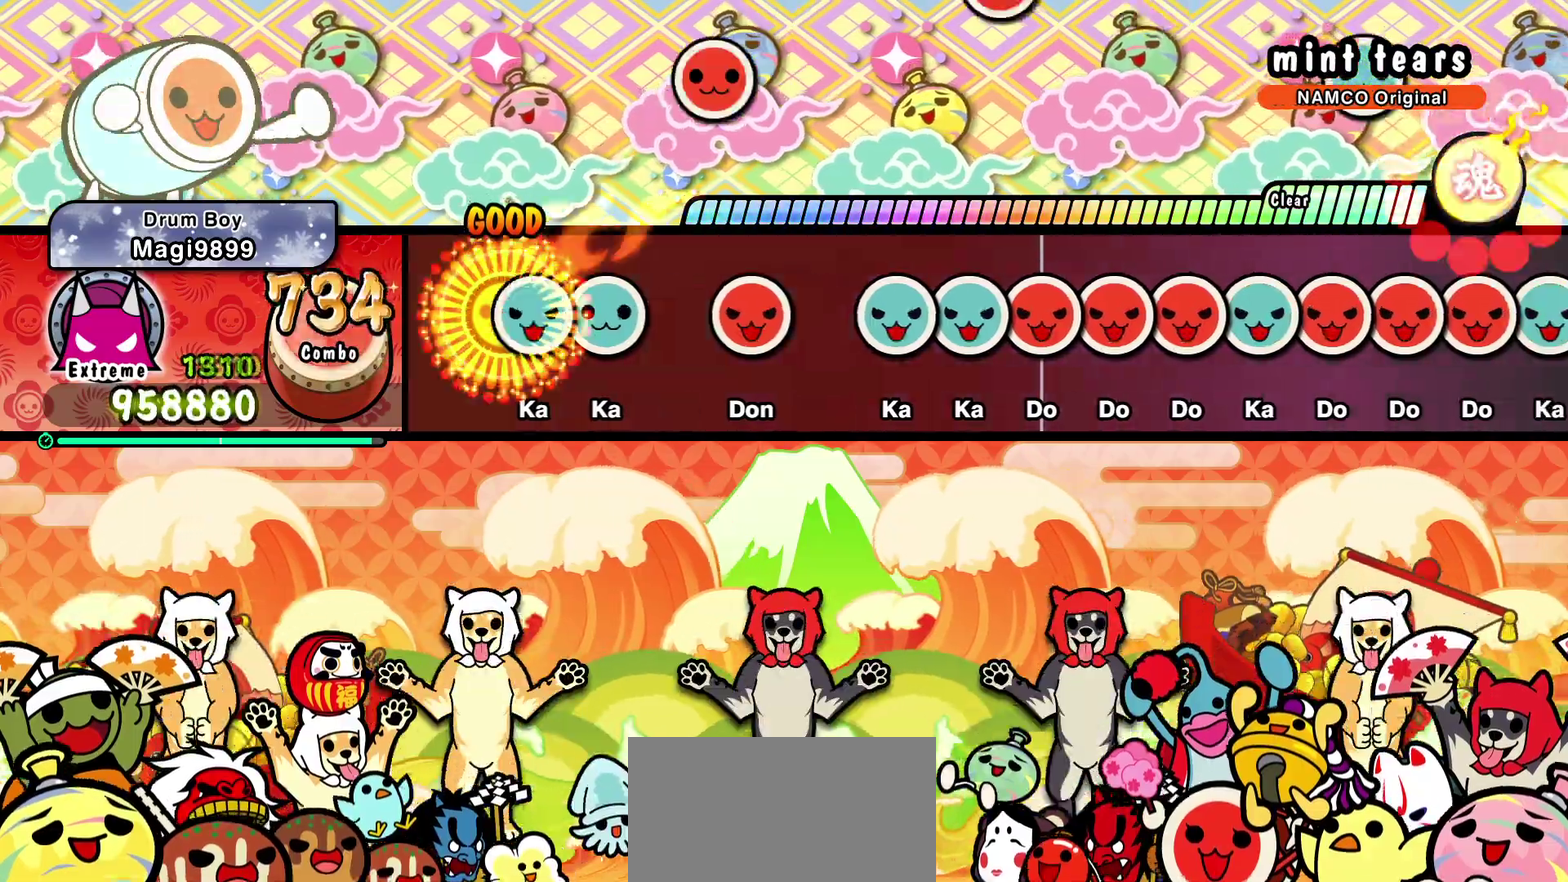
{"buttons": ["DPAD_UP"], "events": [[17, "DPAD_UP", "down"], [17, "SQUARE", "up"], [100, "DPAD_UP", "up"], [100, "TRIANGLE", "down"], [167, "TRIANGLE", "up"], [267, "SQUARE", "down"], [317, "SQUARE", "up"], [417, "TRIANGLE", "down"], [500, "DPAD_UP", "down"], [500, "TRIANGLE", "up"]]}
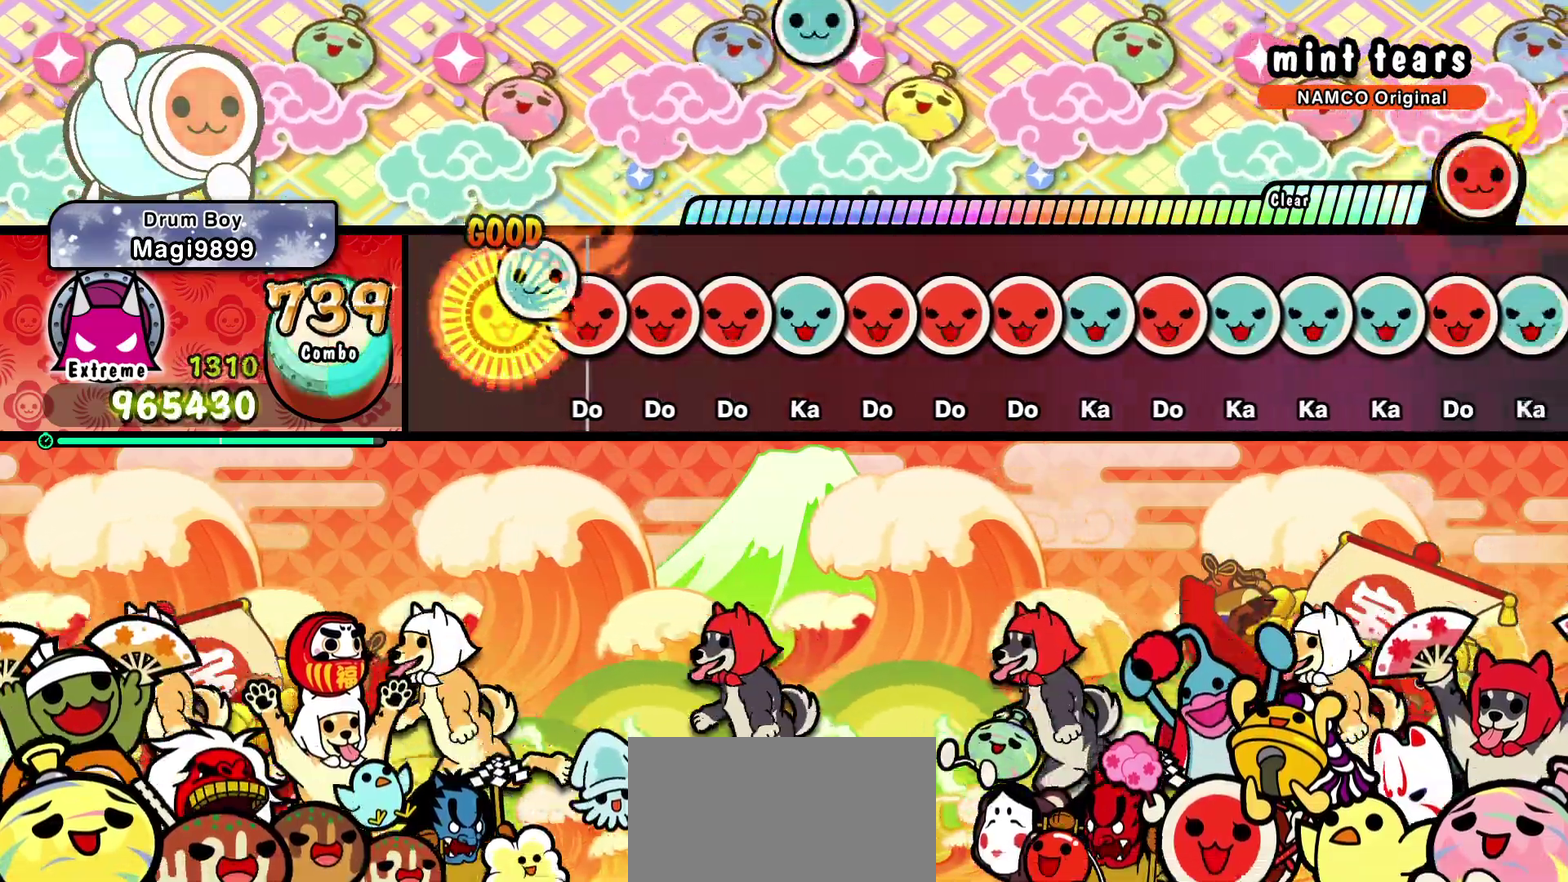
{"buttons": ["DPAD_RIGHT"], "events": [[83, "DPAD_UP", "up"], [83, "SQUARE", "down"], [167, "DPAD_RIGHT", "down"], [167, "SQUARE", "up"], [233, "DPAD_RIGHT", "up"], [233, "SQUARE", "down"], [317, "DPAD_UP", "down"], [317, "SQUARE", "up"], [400, "DPAD_UP", "up"], [400, "SQUARE", "down"], [483, "SQUARE", "up"], [500, "DPAD_RIGHT", "down"]]}
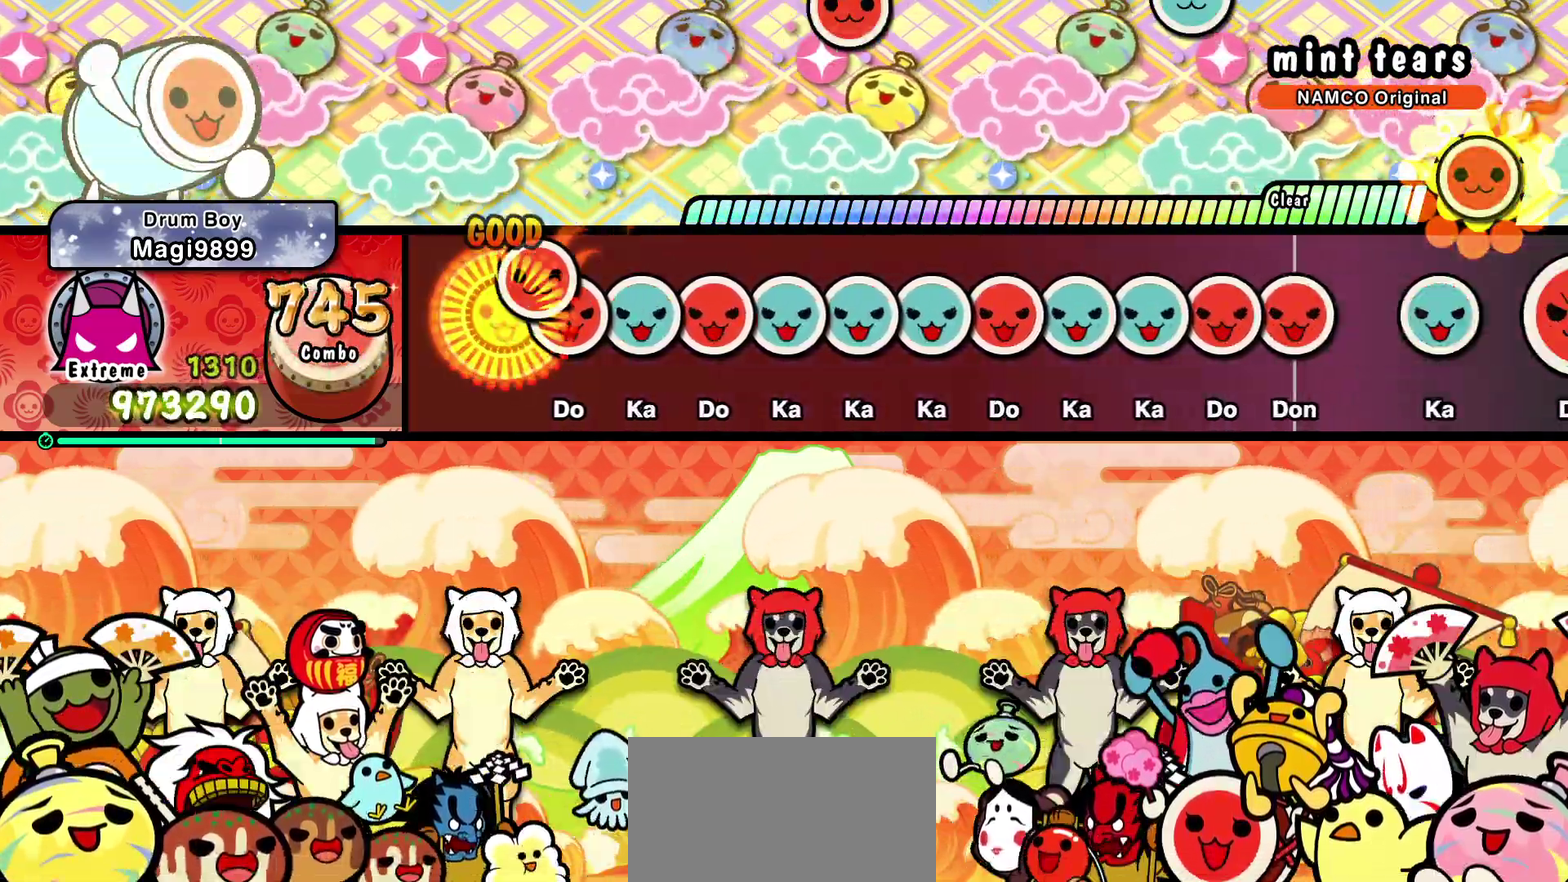
{"buttons": ["DPAD_UP"], "events": [[50, "DPAD_RIGHT", "up"], [50, "SQUARE", "down"], [133, "DPAD_UP", "down"], [133, "SQUARE", "up"], [217, "DPAD_UP", "up"], [217, "SQUARE", "down"], [283, "SQUARE", "up"], [300, "DPAD_UP", "down"], [367, "DPAD_UP", "up"], [383, "TRIANGLE", "down"], [467, "DPAD_UP", "down"], [467, "TRIANGLE", "up"]]}
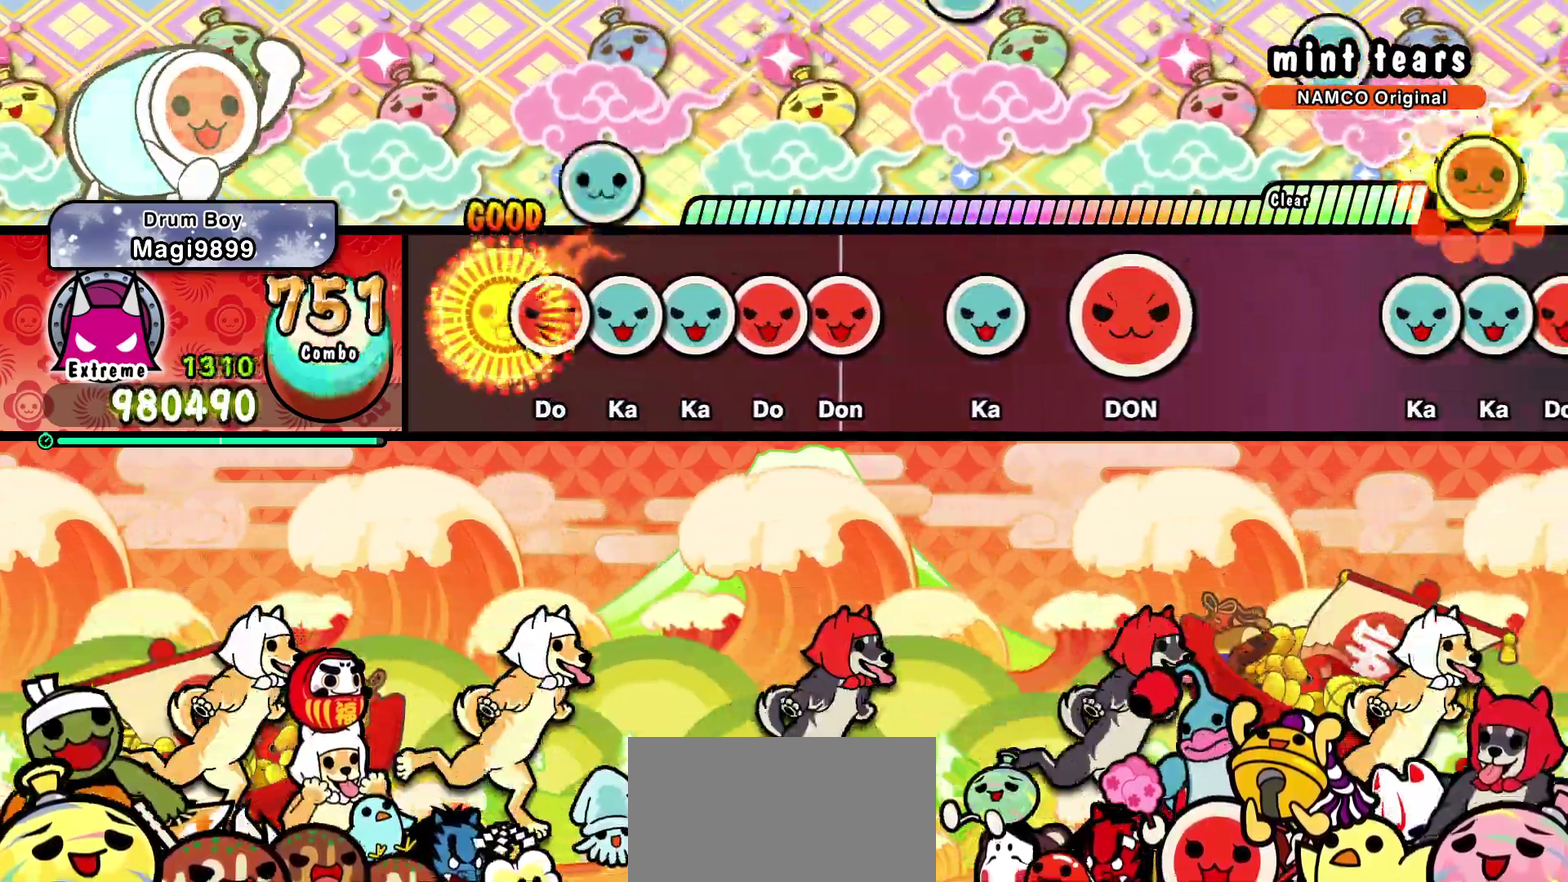
{"buttons": [], "events": [[50, "DPAD_UP", "up"], [67, "SQUARE", "down"], [133, "DPAD_UP", "down"], [133, "SQUARE", "up"], [217, "DPAD_UP", "up"], [217, "TRIANGLE", "down"], [300, "DPAD_RIGHT", "down"], [300, "TRIANGLE", "up"], [383, "DPAD_RIGHT", "up"], [383, "SQUARE", "down"], [450, "SQUARE", "up"]]}
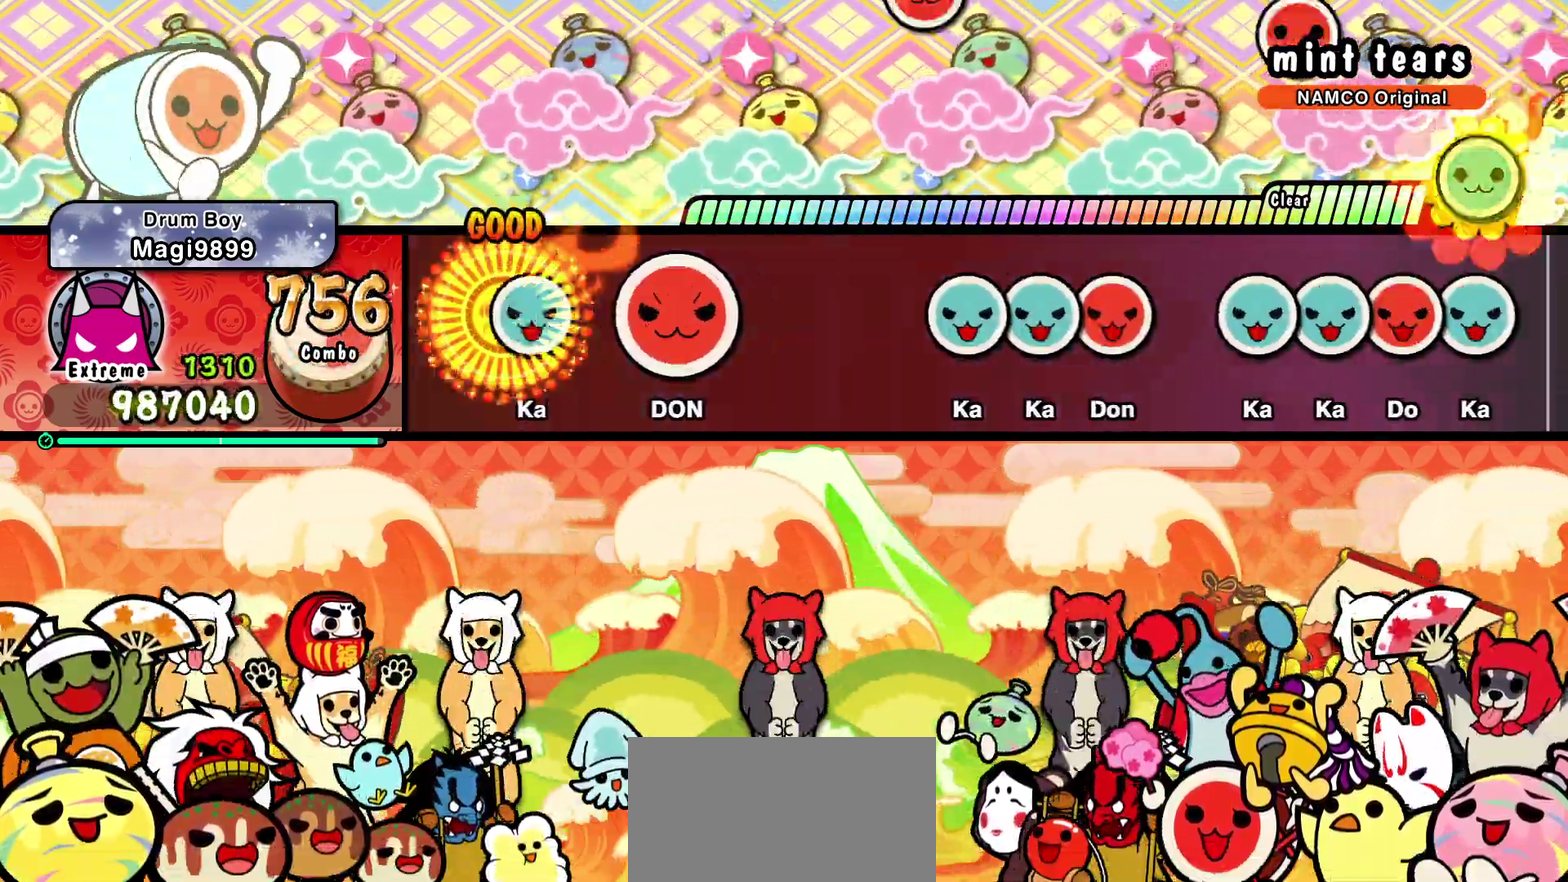
{"buttons": [], "events": [[33, "TRIANGLE", "down"], [100, "TRIANGLE", "up"], [183, "SQUARE", "down"], [267, "SQUARE", "up"]]}
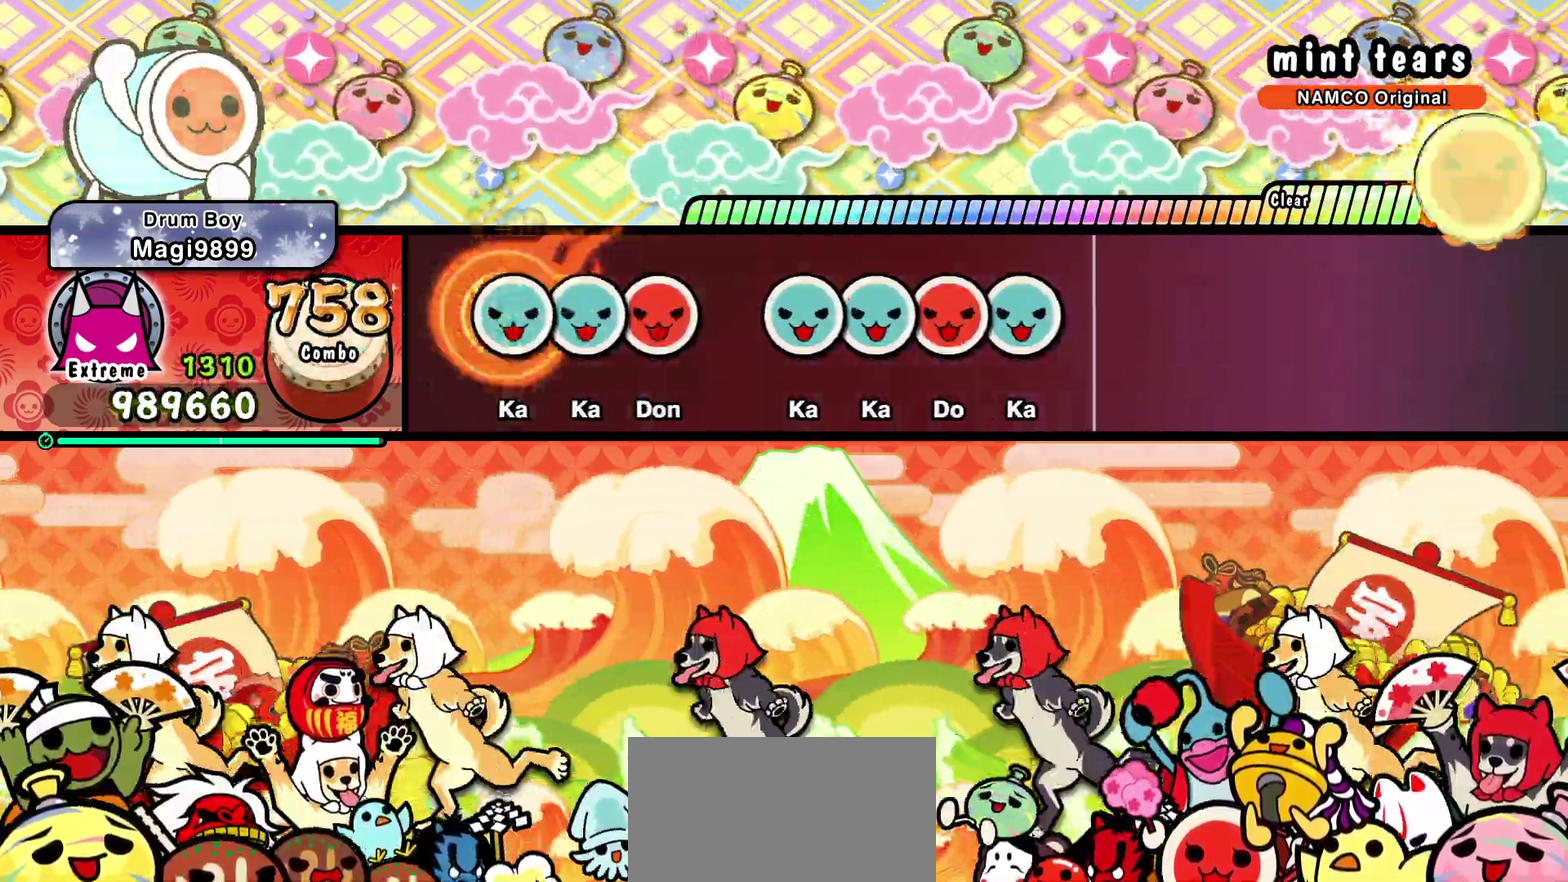
{"buttons": ["SQUARE"], "events": [[17, "TRIANGLE", "down"], [83, "TRIANGLE", "up"], [100, "DPAD_UP", "down"], [167, "SQUARE", "down"], [183, "DPAD_UP", "up"], [233, "SQUARE", "up"], [333, "TRIANGLE", "down"], [400, "TRIANGLE", "up"], [417, "DPAD_UP", "down"], [483, "SQUARE", "down"], [500, "DPAD_UP", "up"]]}
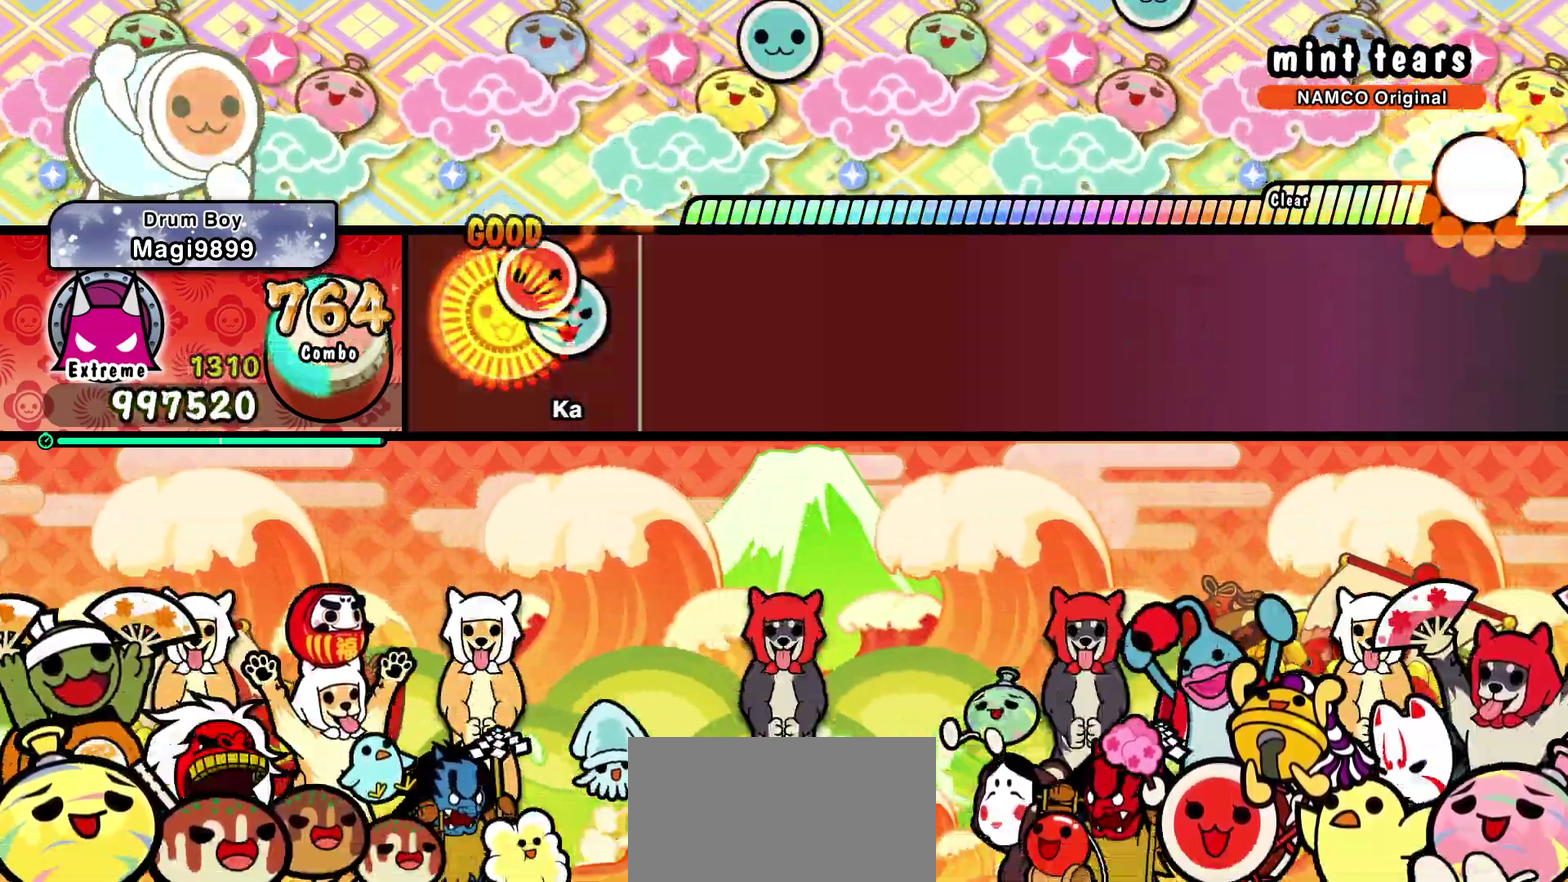
{"buttons": [], "events": [[67, "DPAD_UP", "down"], [67, "SQUARE", "up"], [150, "DPAD_UP", "up"]]}